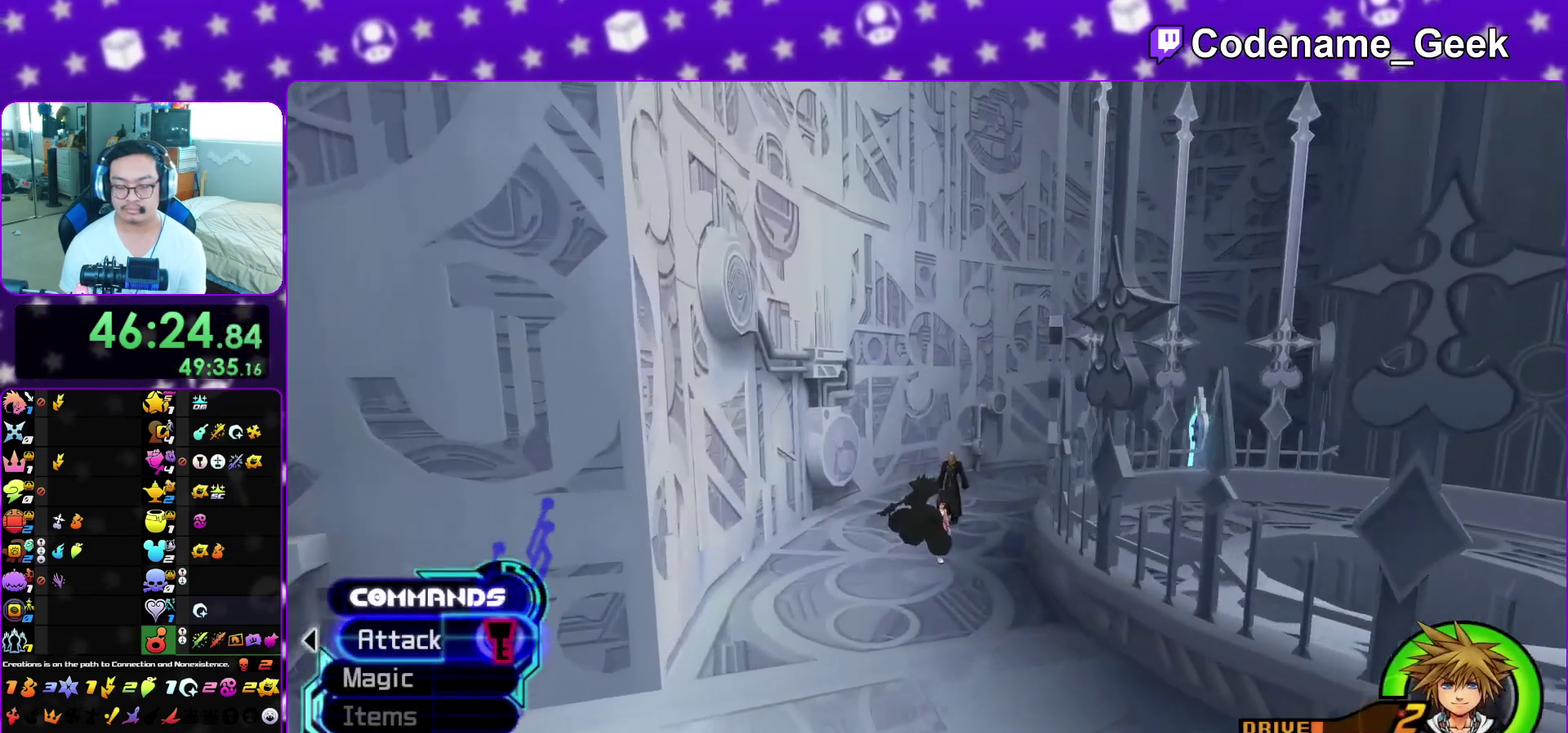
Gameplay with a controller (Nintendo layout); each line is a JSON object with the inputs held at the frame after it (dt_ms = milliseconds from this image to that frame). "events" lists button and stick changes between this image and that frame as [ms after this image, input, new state], when the widget could be followed in between. This overlay highlights the sticks when they move; stick clicks (L3 R3) are not distinguishable. Not read: L3 R3 SELECT START.
{"dt_ms": 600, "buttons": ["Y"], "left_stick": "up", "right_stick": "right", "events": [[33, "right_stick", "center"], [433, "right_stick", "right"]]}
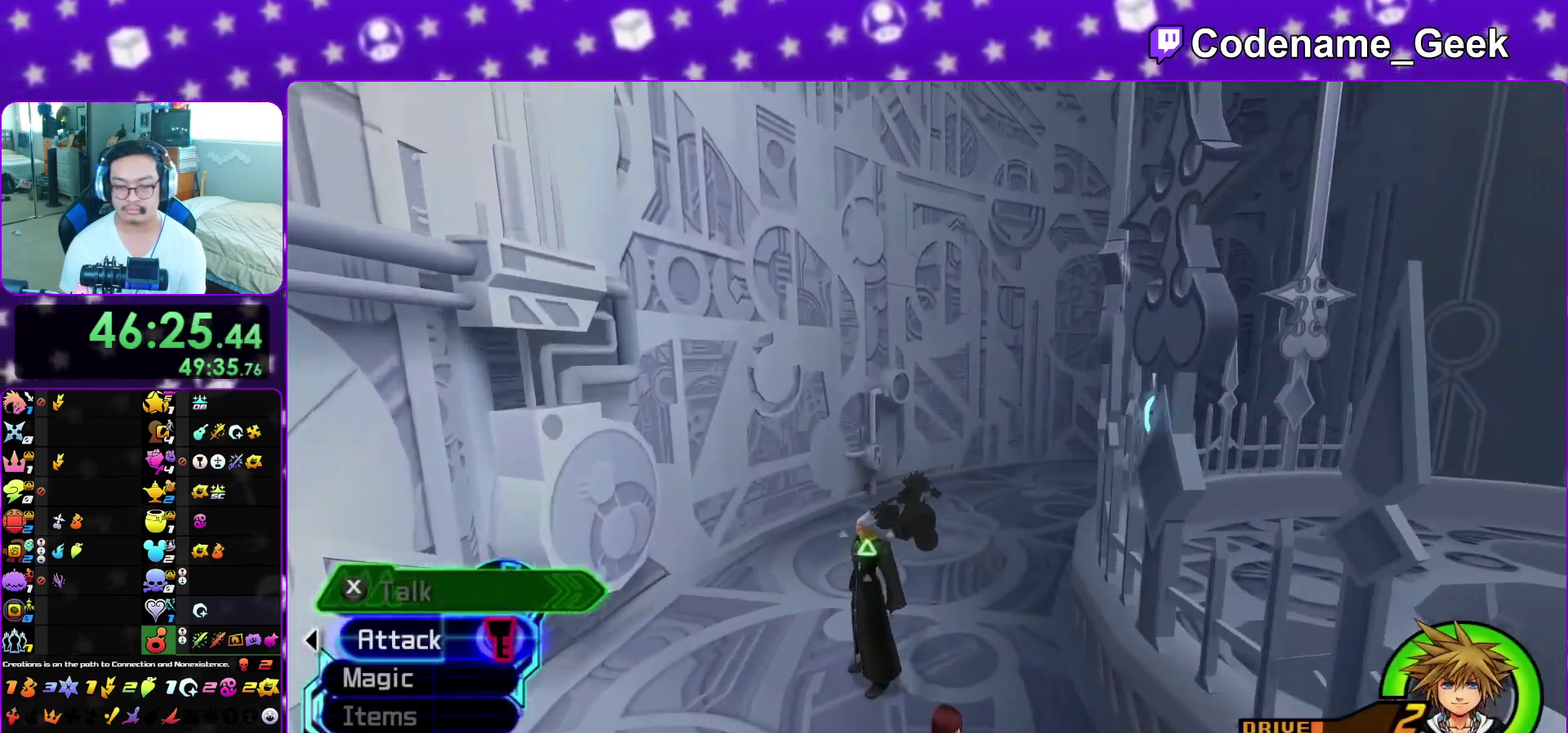
{"dt_ms": 300, "buttons": ["Y"], "left_stick": "up", "right_stick": "right", "events": [[150, "right_stick", "center"], [283, "right_stick", "right"]]}
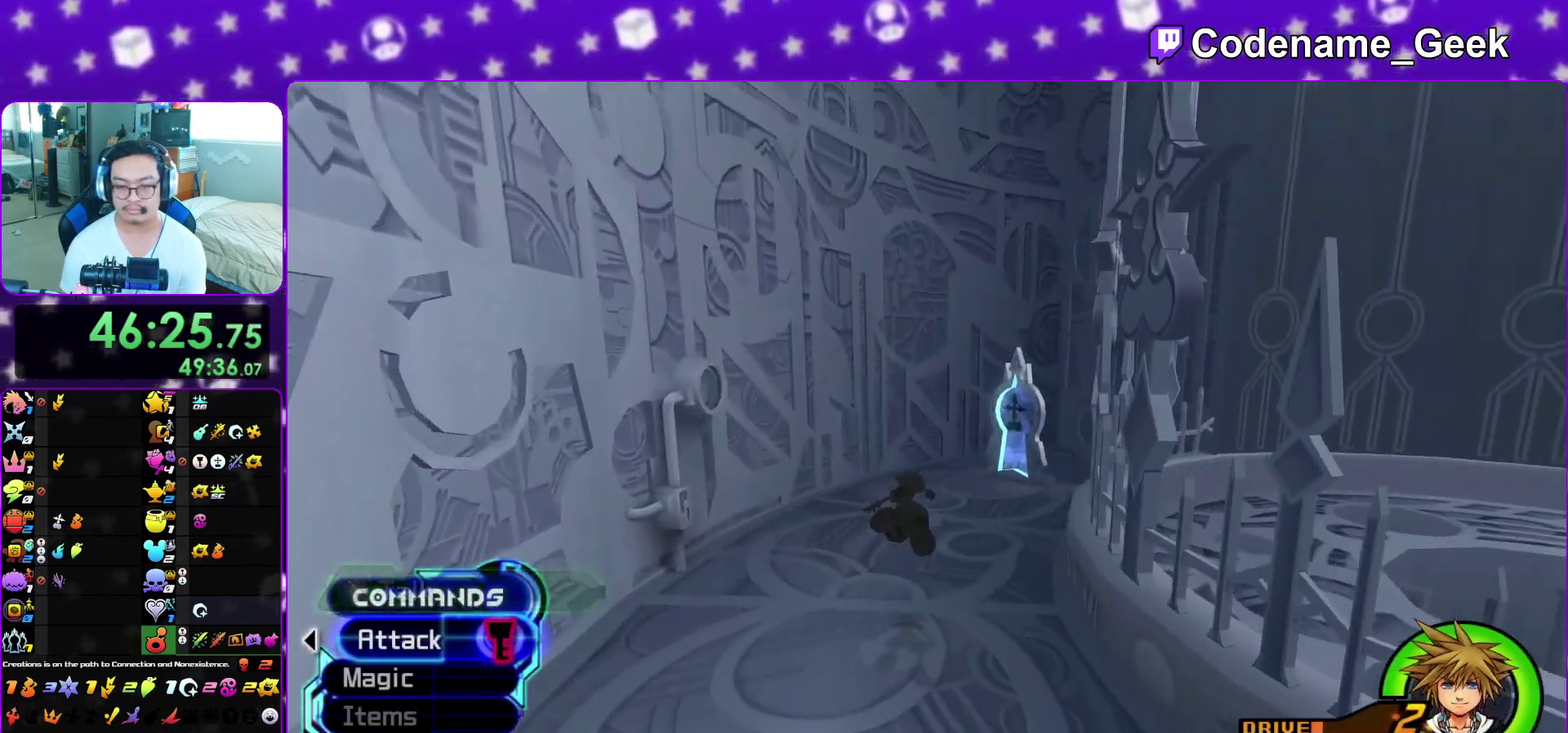
{"dt_ms": 800, "buttons": ["A", "B"], "left_stick": "up", "right_stick": "center", "events": [[100, "right_stick", "center"], [267, "L1", "down"], [600, "Y", "up"], [700, "A", "down"], [733, "L1", "up"], [783, "B", "down"]]}
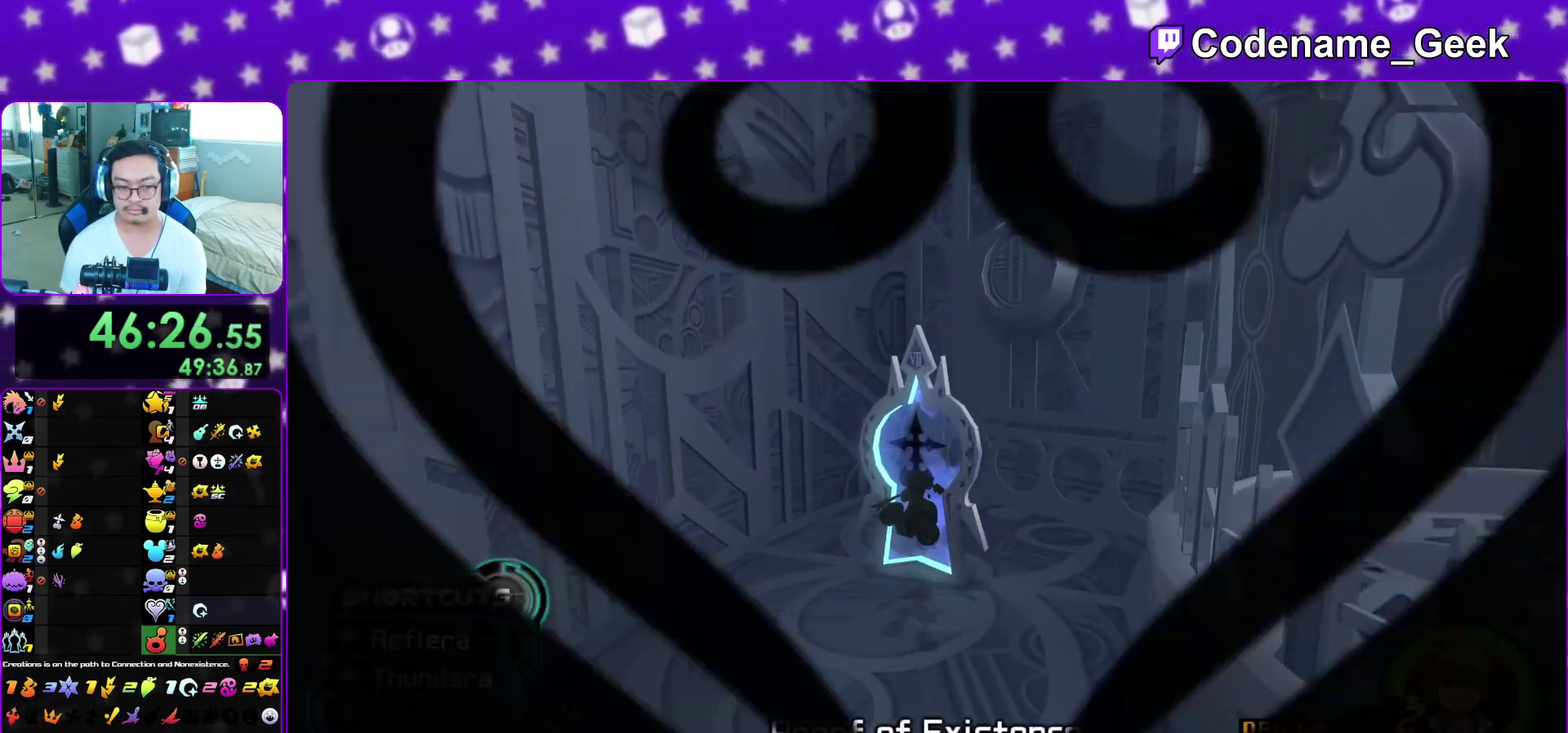
{"dt_ms": 400, "buttons": ["B"], "left_stick": "center", "right_stick": "center", "events": [[50, "B", "up"], [100, "B", "down"], [233, "A", "up"], [233, "left_stick", "center"], [300, "A", "down"], [317, "B", "up"], [400, "A", "up"], [400, "B", "down"]]}
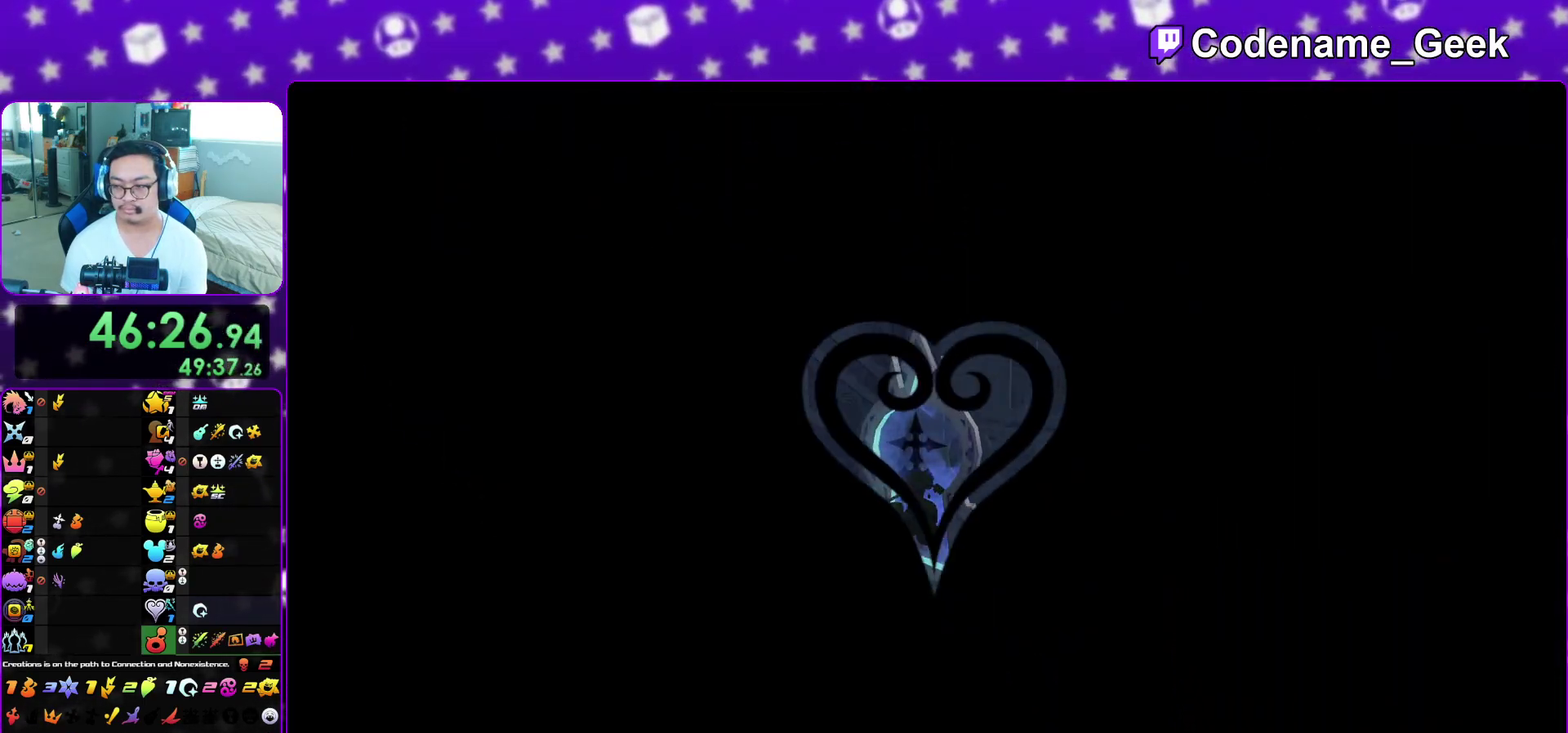
{"dt_ms": 700, "buttons": ["A"], "left_stick": "center", "right_stick": "center", "events": [[67, "A", "down"], [117, "A", "up"], [200, "A", "down"], [200, "B", "up"], [267, "A", "up"], [267, "B", "down"], [350, "A", "down"], [367, "B", "up"], [433, "B", "down"], [450, "A", "up"], [500, "A", "down"], [533, "B", "up"], [583, "A", "up"], [600, "B", "down"], [667, "A", "down"], [700, "B", "up"]]}
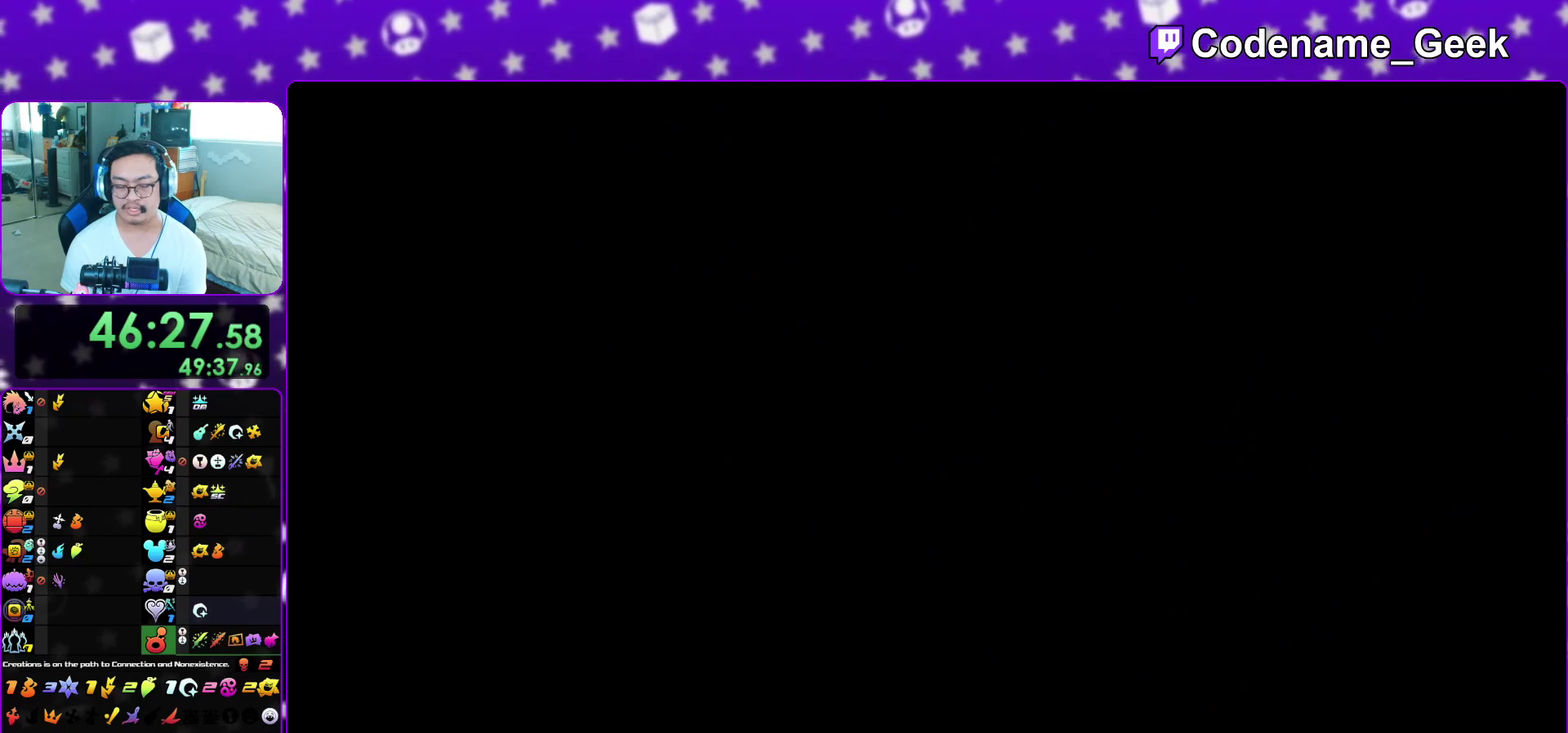
{"dt_ms": 300, "buttons": ["A"], "left_stick": "down", "right_stick": "center"}
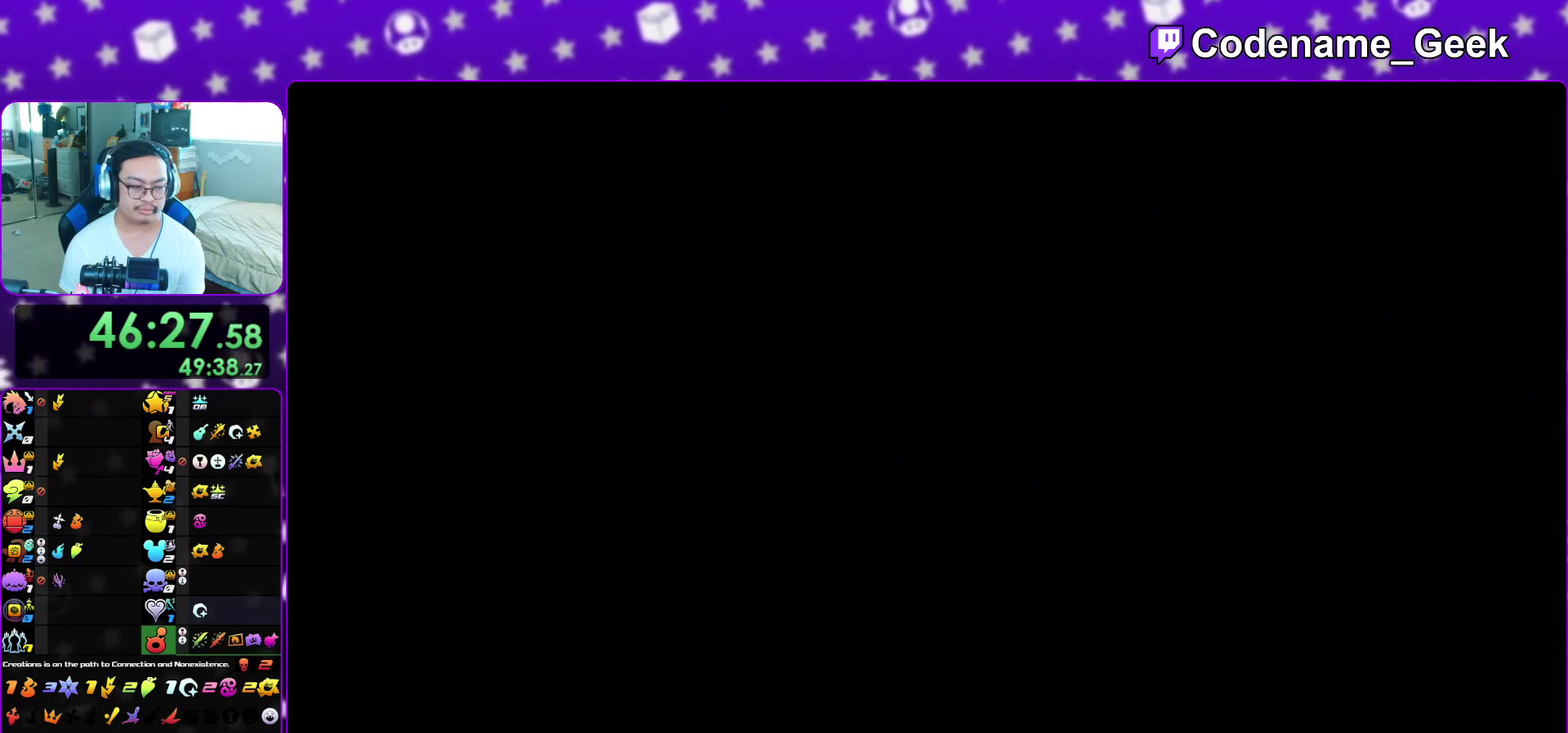
{"dt_ms": 500, "buttons": ["A"], "left_stick": "down", "right_stick": "center"}
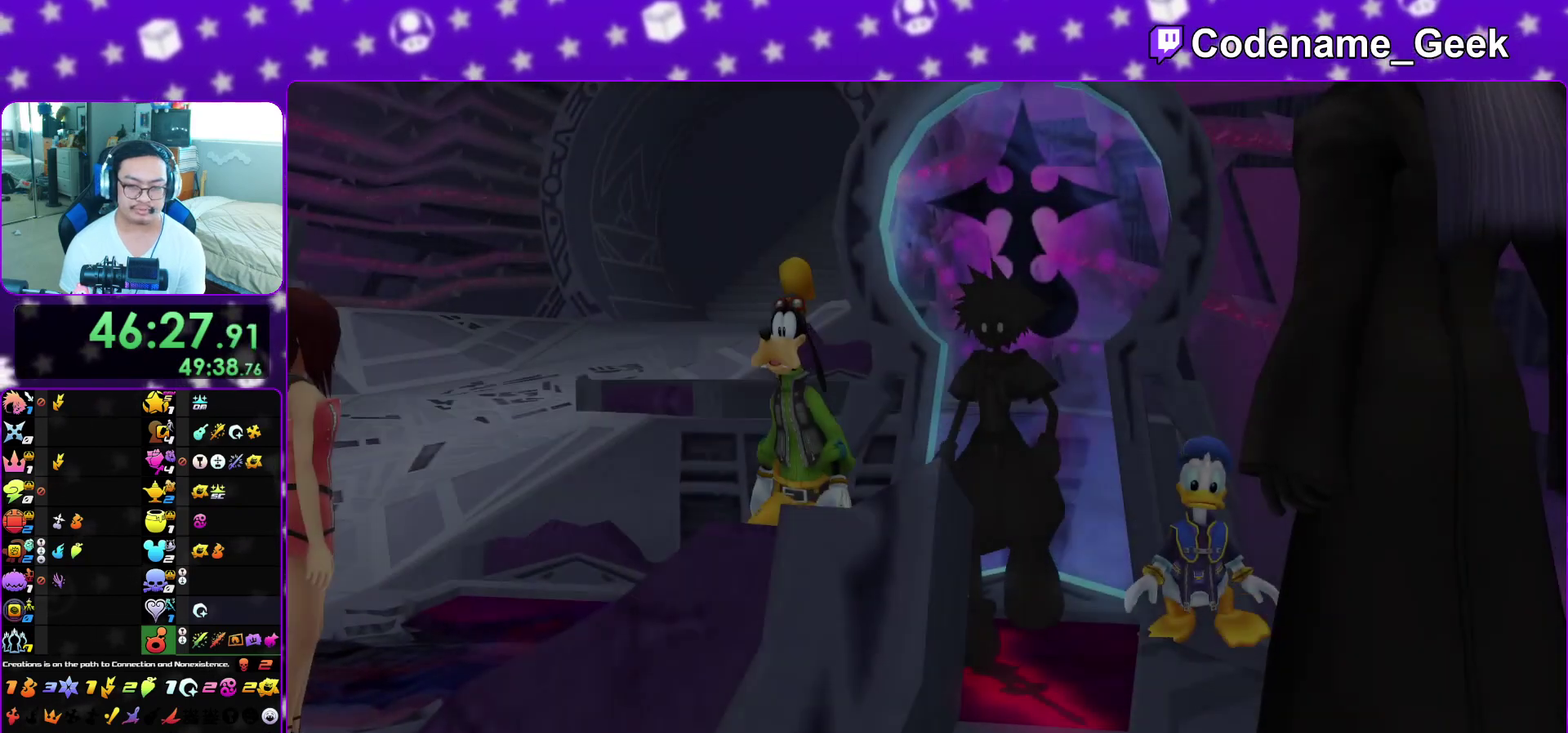
{"dt_ms": 500, "buttons": [], "left_stick": "down", "right_stick": "center", "events": [[33, "A", "up"], [33, "B", "down"], [117, "A", "down"], [117, "B", "up"], [167, "A", "up"], [167, "B", "down"], [283, "B", "up"]]}
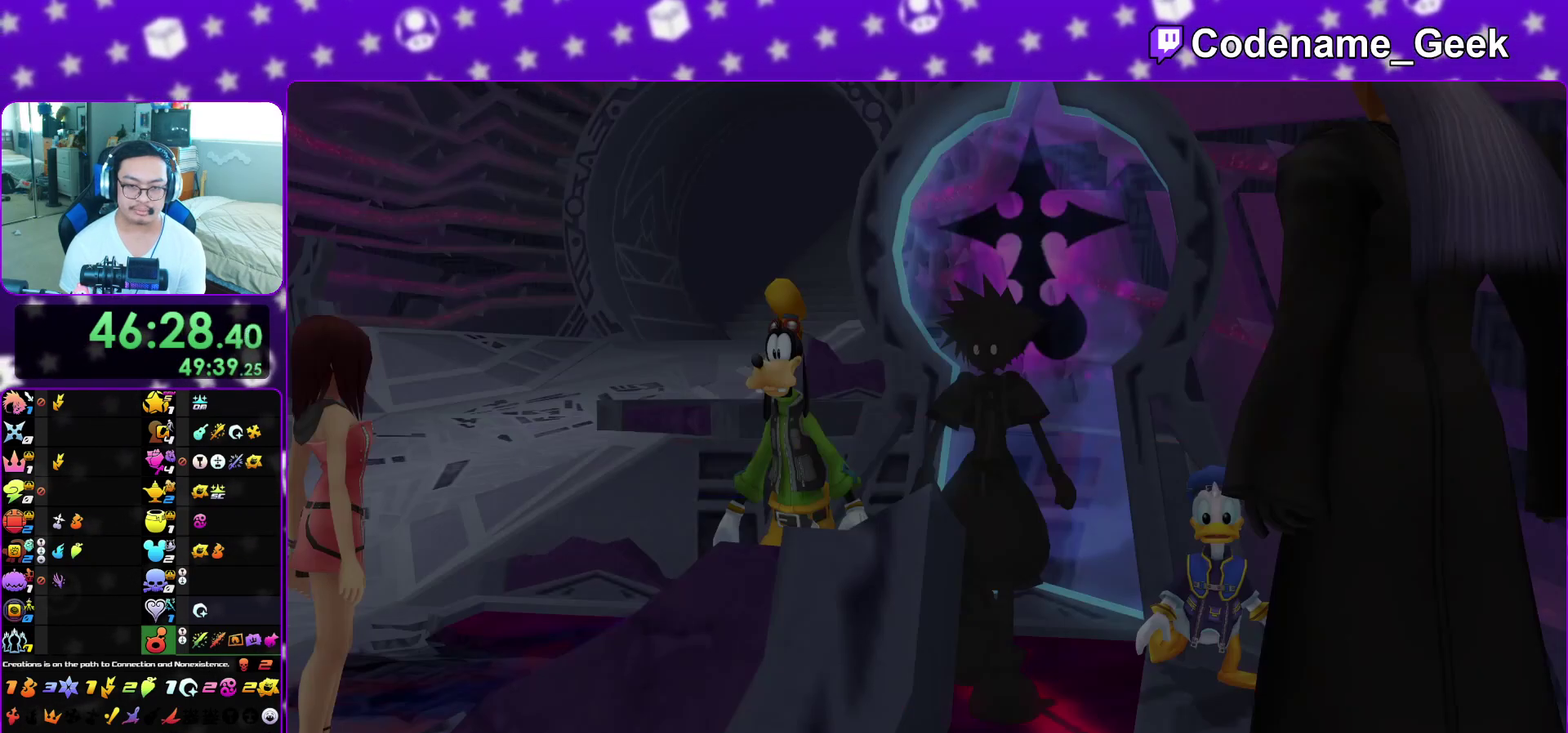
{"dt_ms": 500, "buttons": [], "left_stick": "center", "right_stick": "center", "events": [[150, "A", "down"], [200, "A", "up"], [200, "B", "down"], [267, "B", "up"], [333, "B", "down"], [367, "left_stick", "center"], [417, "B", "up"]]}
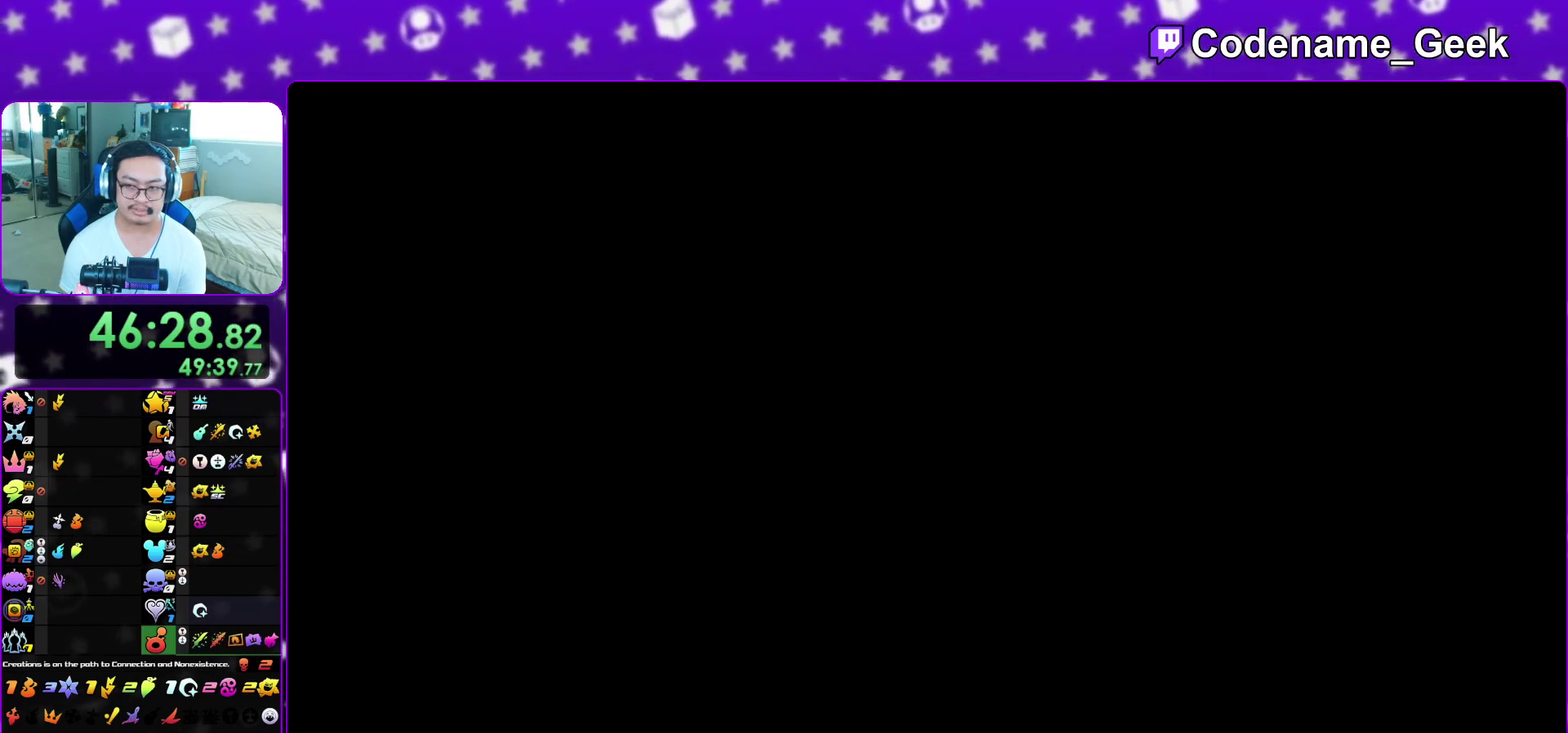
{"dt_ms": 400, "buttons": ["B"], "left_stick": "up", "right_stick": "center", "events": [[17, "left_stick", "up"], [167, "L1", "down"], [267, "L1", "up"], [367, "B", "down"]]}
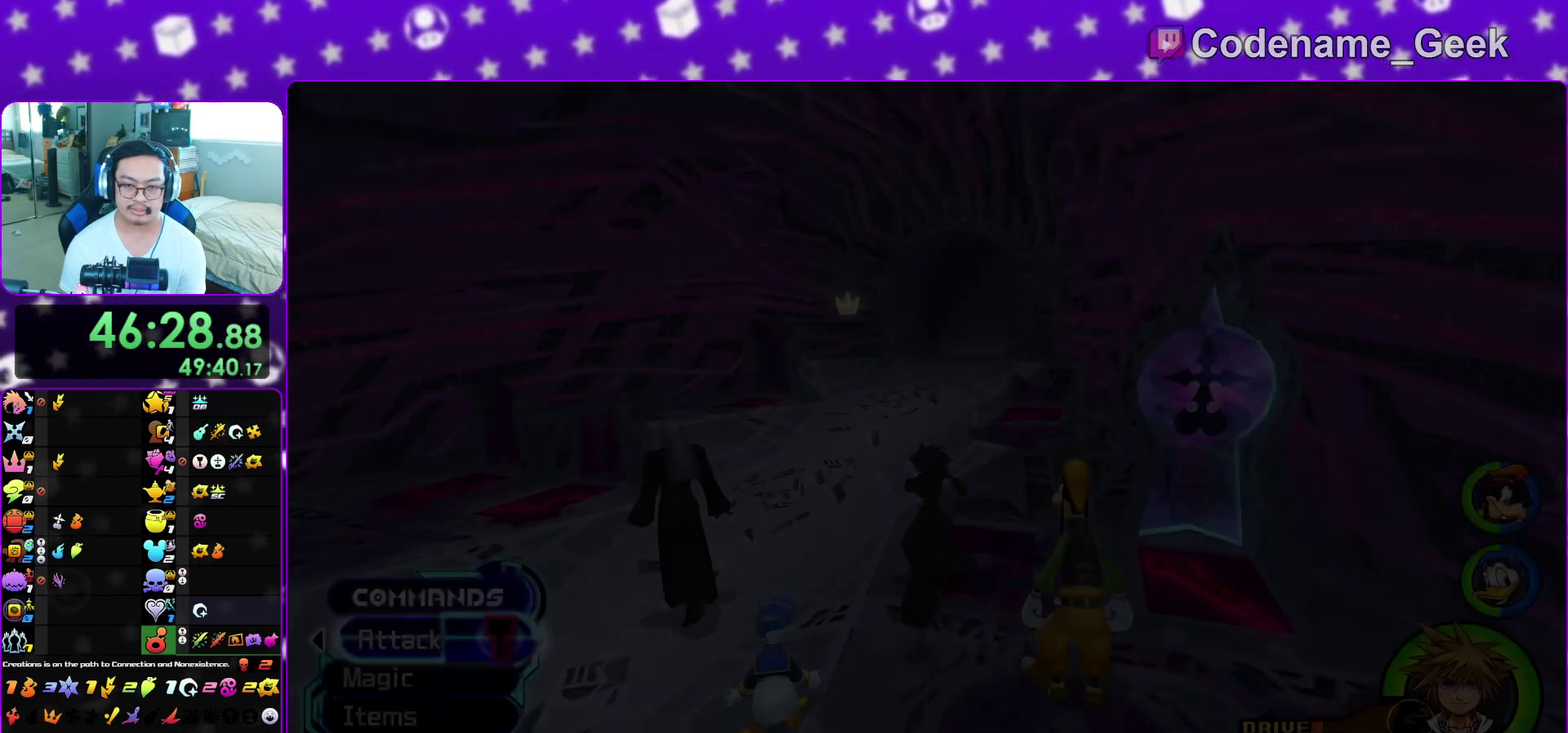
{"dt_ms": 600, "buttons": ["B"], "left_stick": "up-right", "right_stick": "center", "events": [[183, "B", "up"], [233, "B", "down"], [450, "left_stick", "up-right"], [500, "B", "up"], [550, "B", "down"]]}
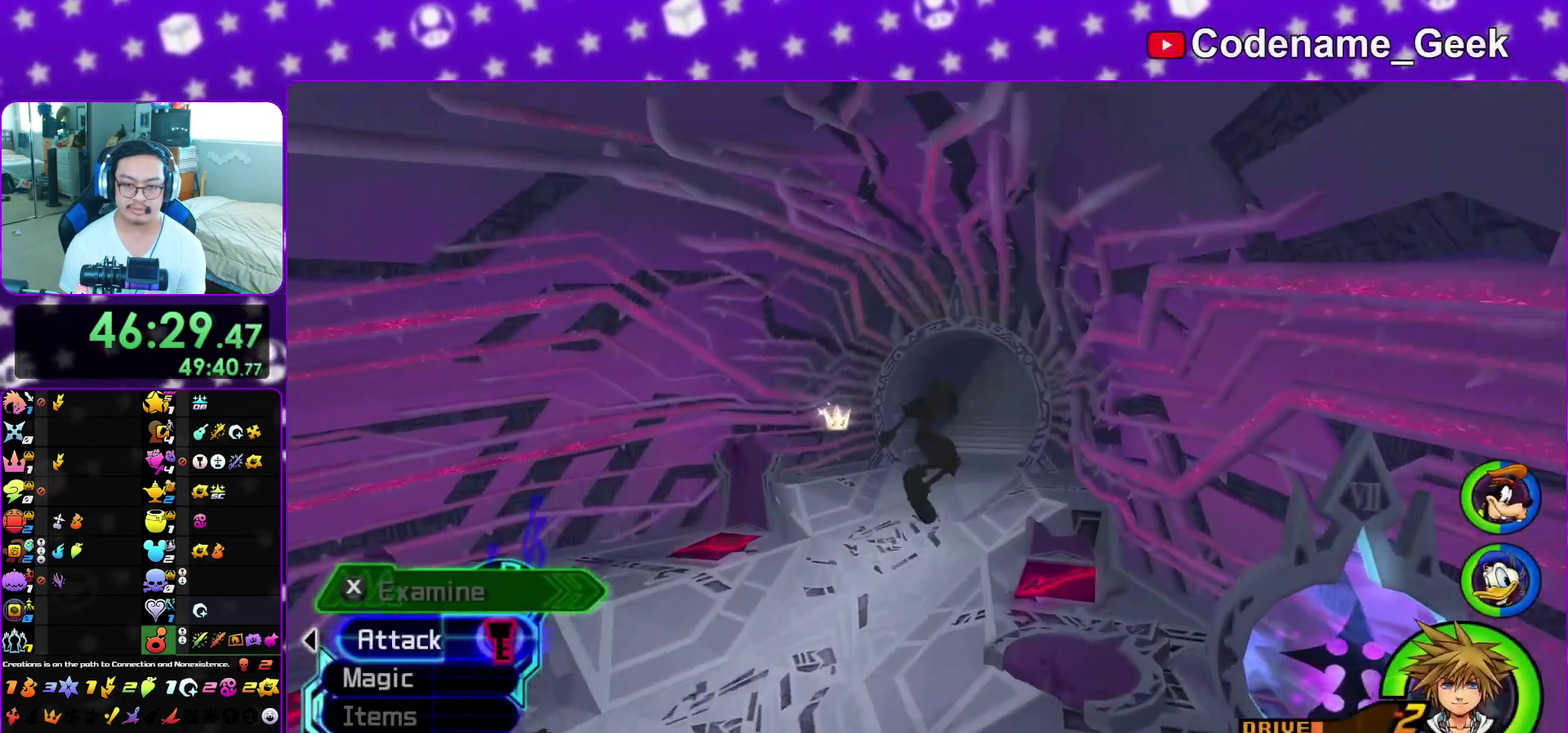
{"dt_ms": 300, "buttons": ["Y"], "left_stick": "up-right", "right_stick": "right", "events": [[117, "B", "up"], [183, "Y", "down"], [250, "right_stick", "right"]]}
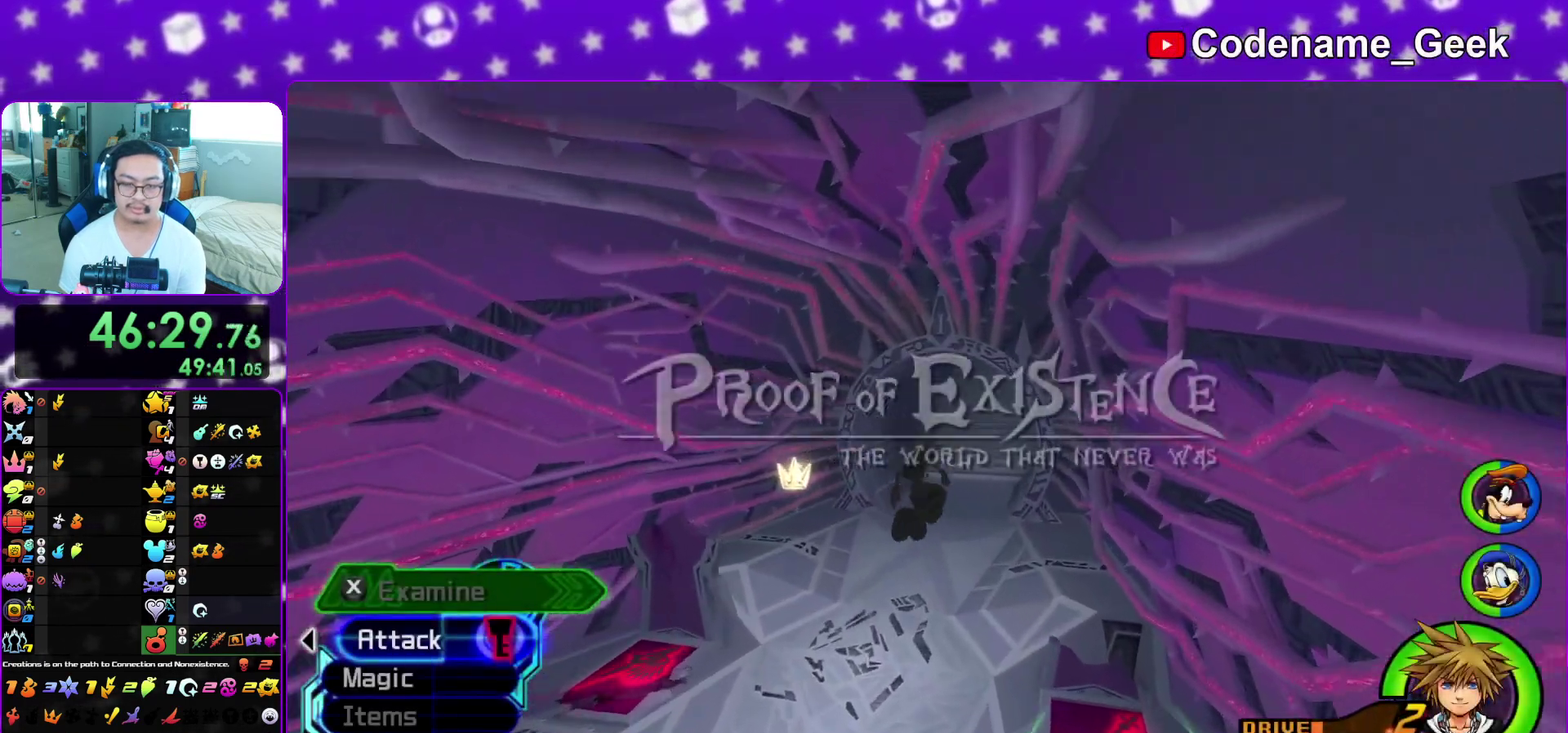
{"dt_ms": 700, "buttons": [], "left_stick": "center", "right_stick": "center", "events": [[17, "right_stick", "center"], [183, "left_stick", "center"], [200, "Y", "up"], [550, "A", "down"], [700, "A", "up"]]}
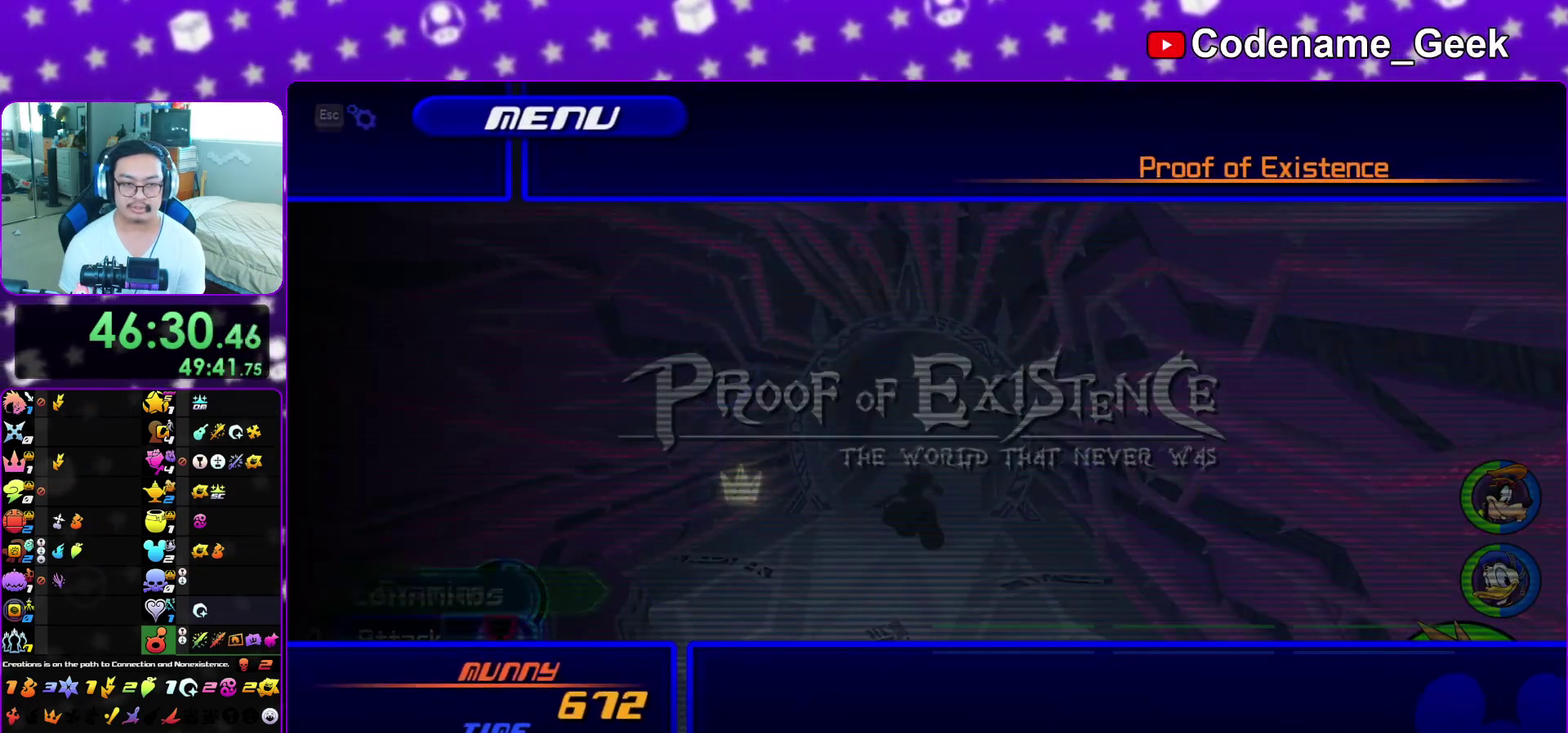
{"dt_ms": 400, "buttons": [], "left_stick": "center", "right_stick": "center", "events": [[117, "DPAD_UP", "down"], [167, "A", "down"], [250, "DPAD_UP", "up"], [333, "A", "up"]]}
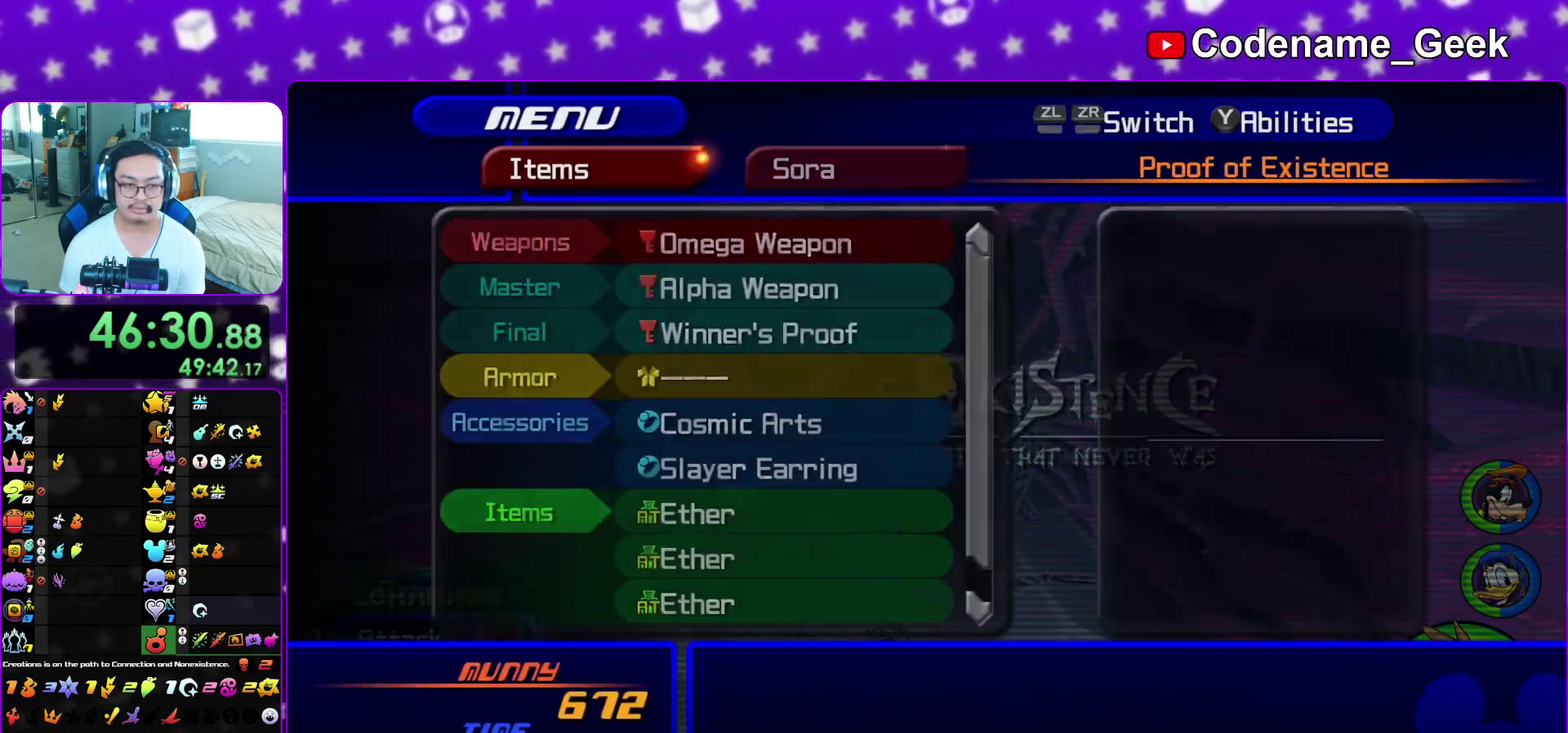
{"dt_ms": 600, "buttons": [], "left_stick": "center", "right_stick": "center", "events": [[150, "B", "down"], [250, "B", "up"], [400, "DPAD_UP", "down"], [467, "A", "down"], [517, "DPAD_UP", "up"], [600, "A", "up"]]}
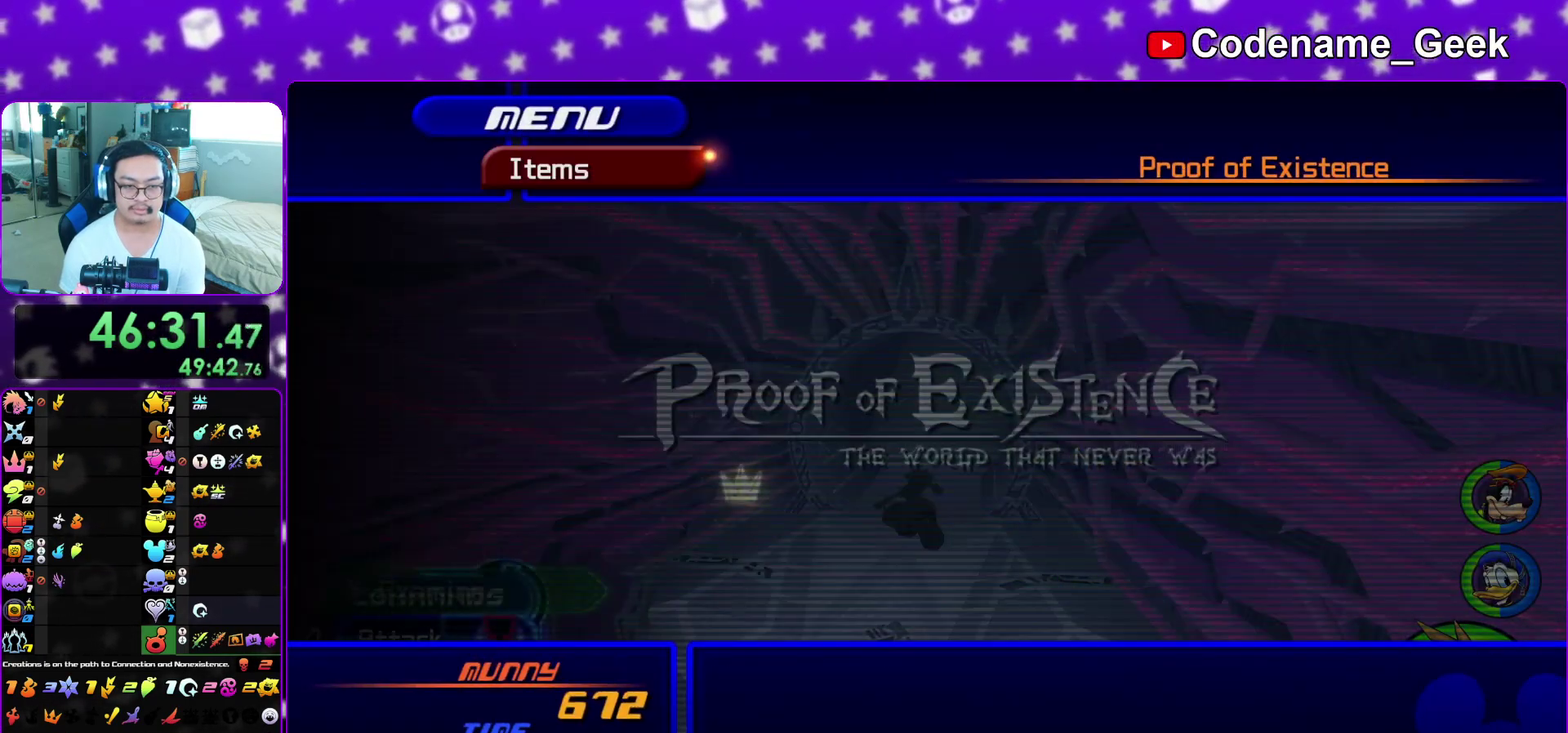
{"dt_ms": 500, "buttons": [], "left_stick": "center", "right_stick": "center", "events": [[367, "DPAD_DOWN", "down"], [433, "DPAD_DOWN", "up"]]}
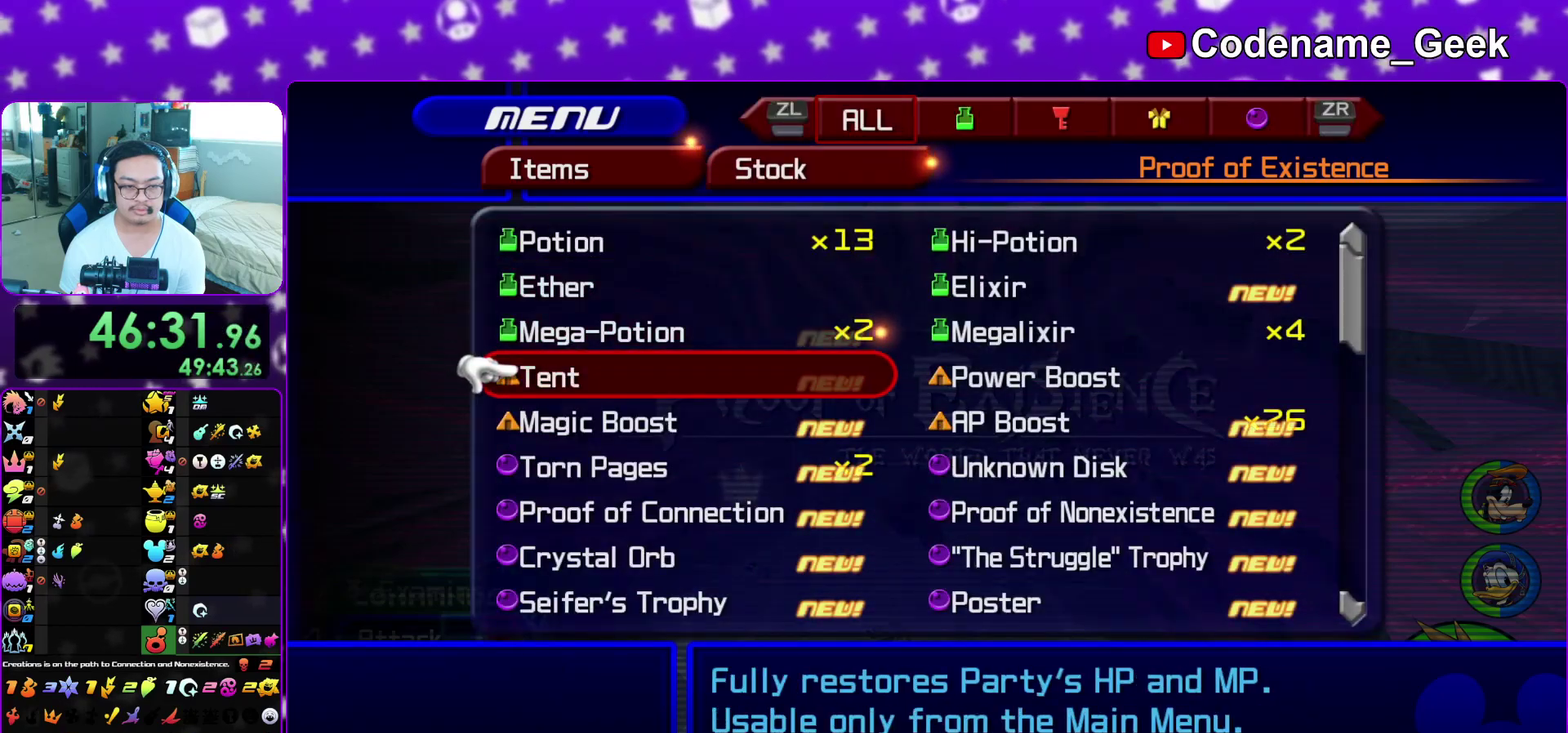
{"dt_ms": 500, "buttons": [], "left_stick": "center", "right_stick": "center", "events": [[33, "DPAD_DOWN", "down"], [117, "DPAD_DOWN", "up"], [233, "DPAD_UP", "down"], [317, "DPAD_UP", "up"], [417, "DPAD_RIGHT", "down"], [500, "DPAD_RIGHT", "up"]]}
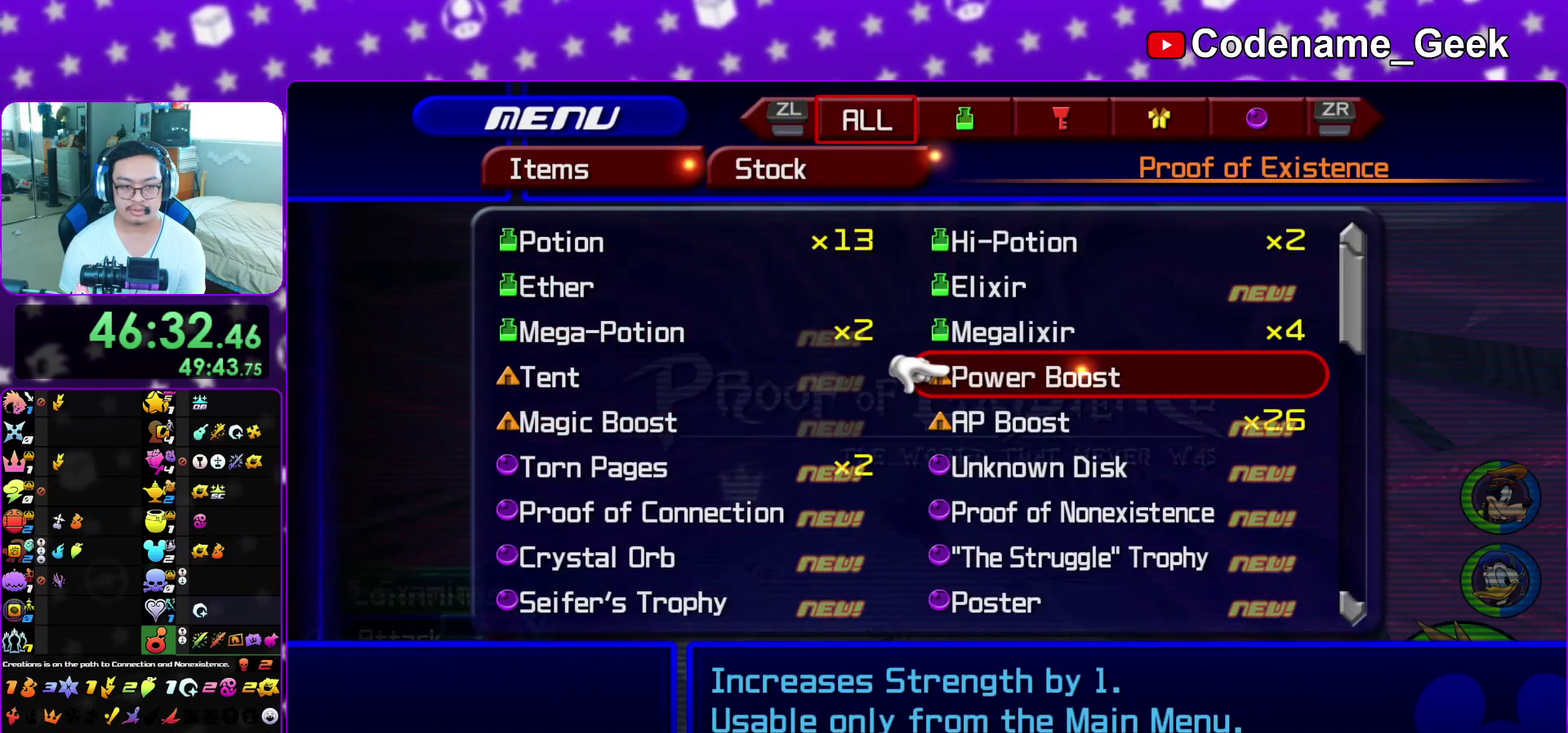
{"dt_ms": 500, "buttons": ["A"], "left_stick": "center", "right_stick": "center"}
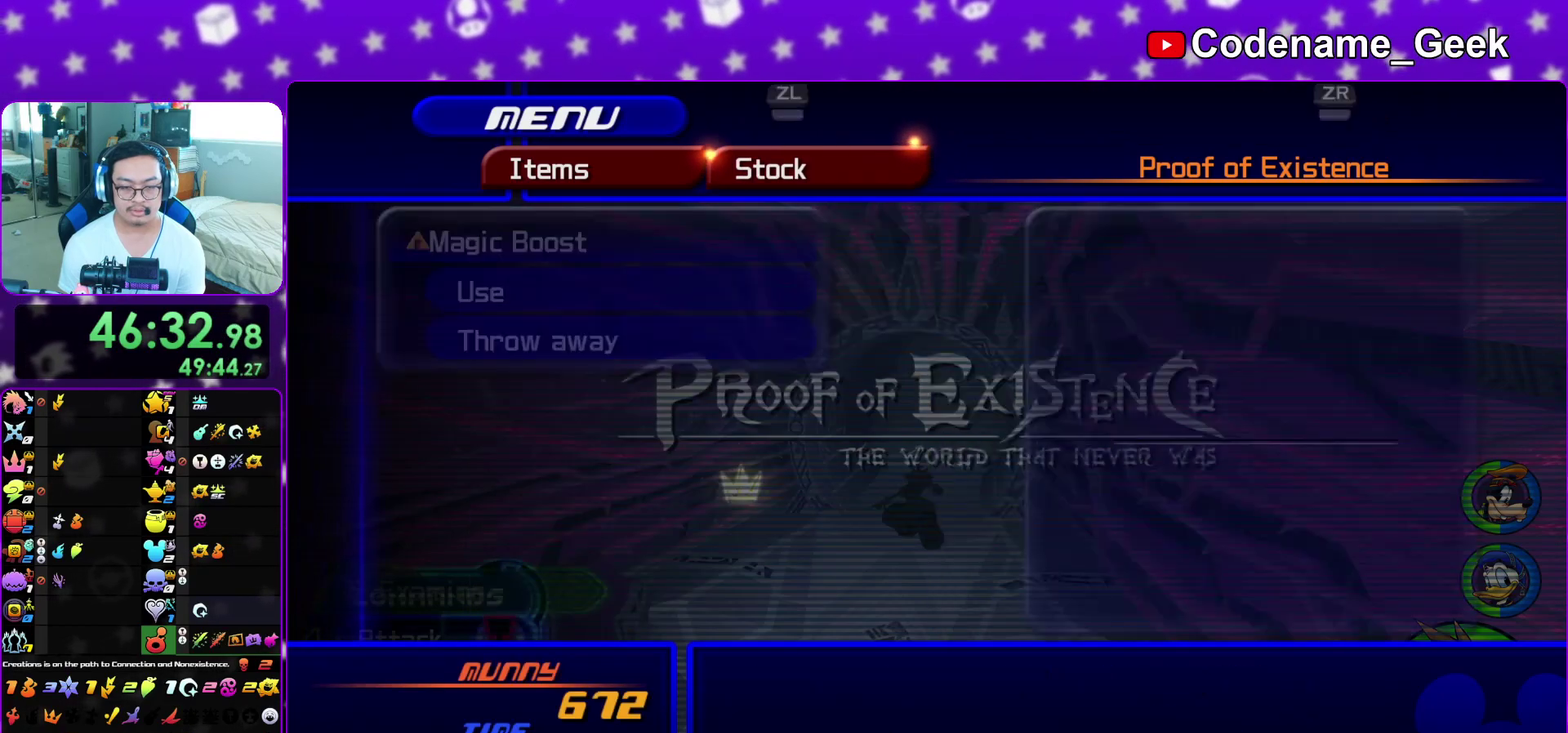
{"dt_ms": 400, "buttons": [], "left_stick": "center", "right_stick": "center"}
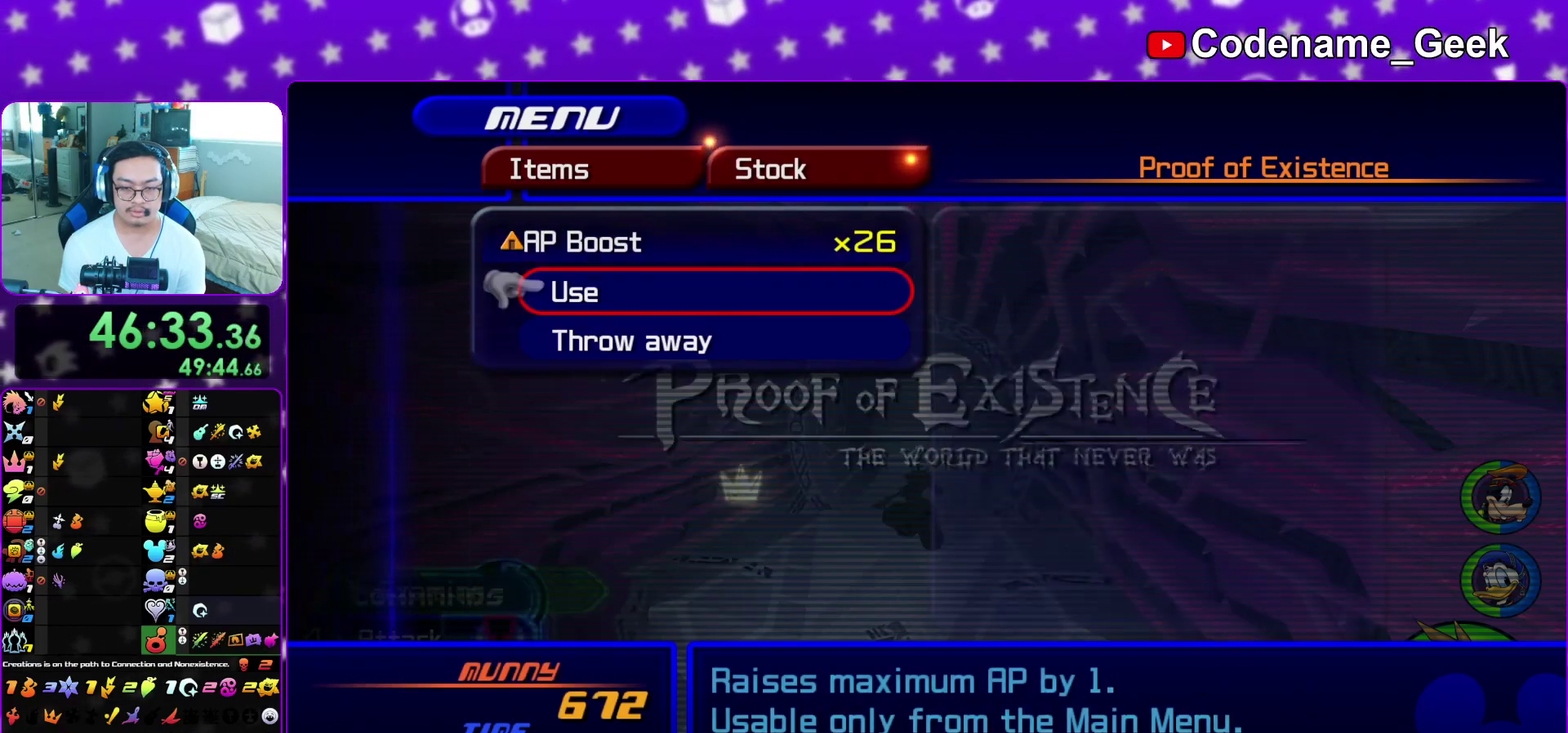
{"dt_ms": 600, "buttons": [], "left_stick": "center", "right_stick": "center", "events": [[333, "A", "down"], [383, "A", "up"], [533, "A", "down"], [600, "A", "up"]]}
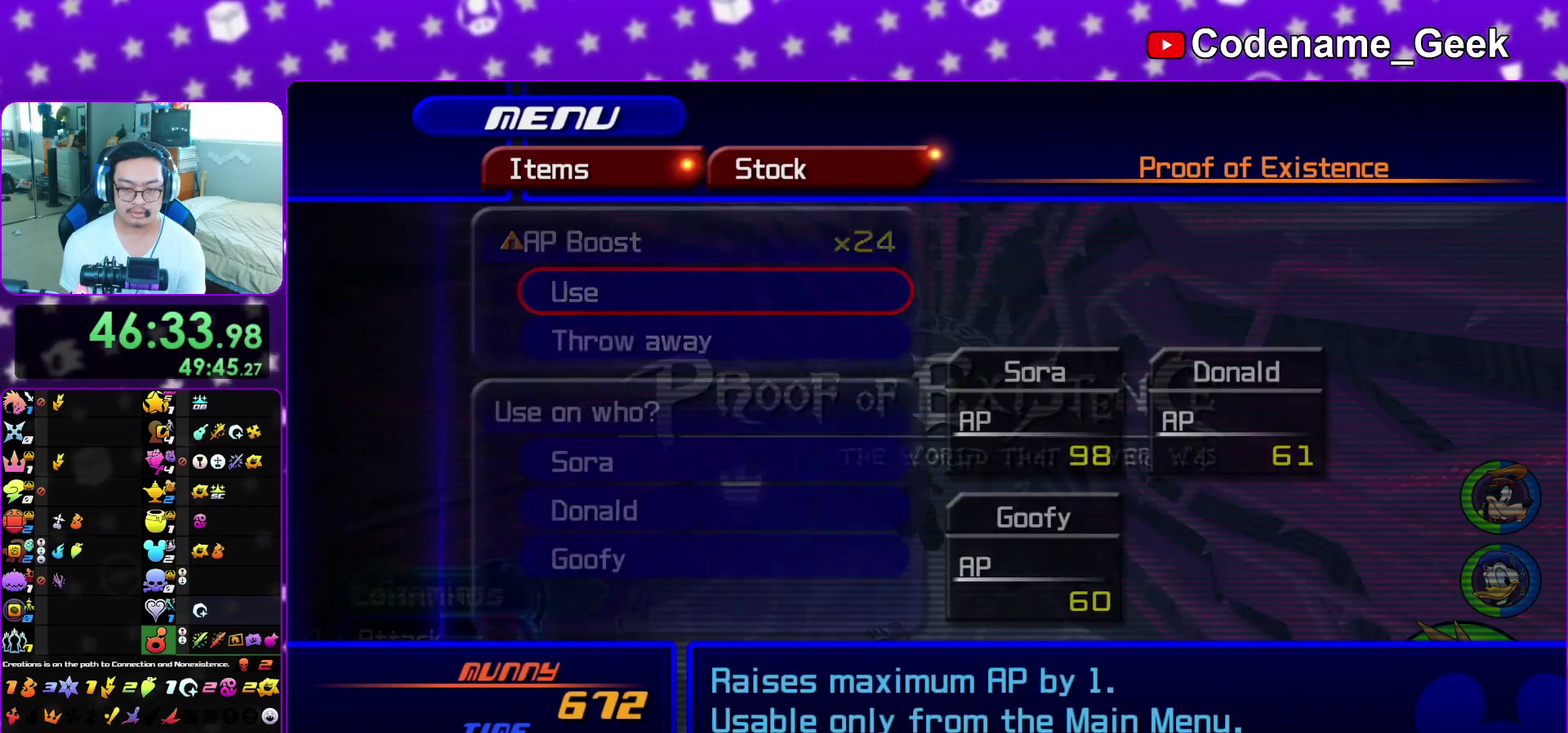
{"dt_ms": 500, "buttons": ["A"], "left_stick": "center", "right_stick": "center"}
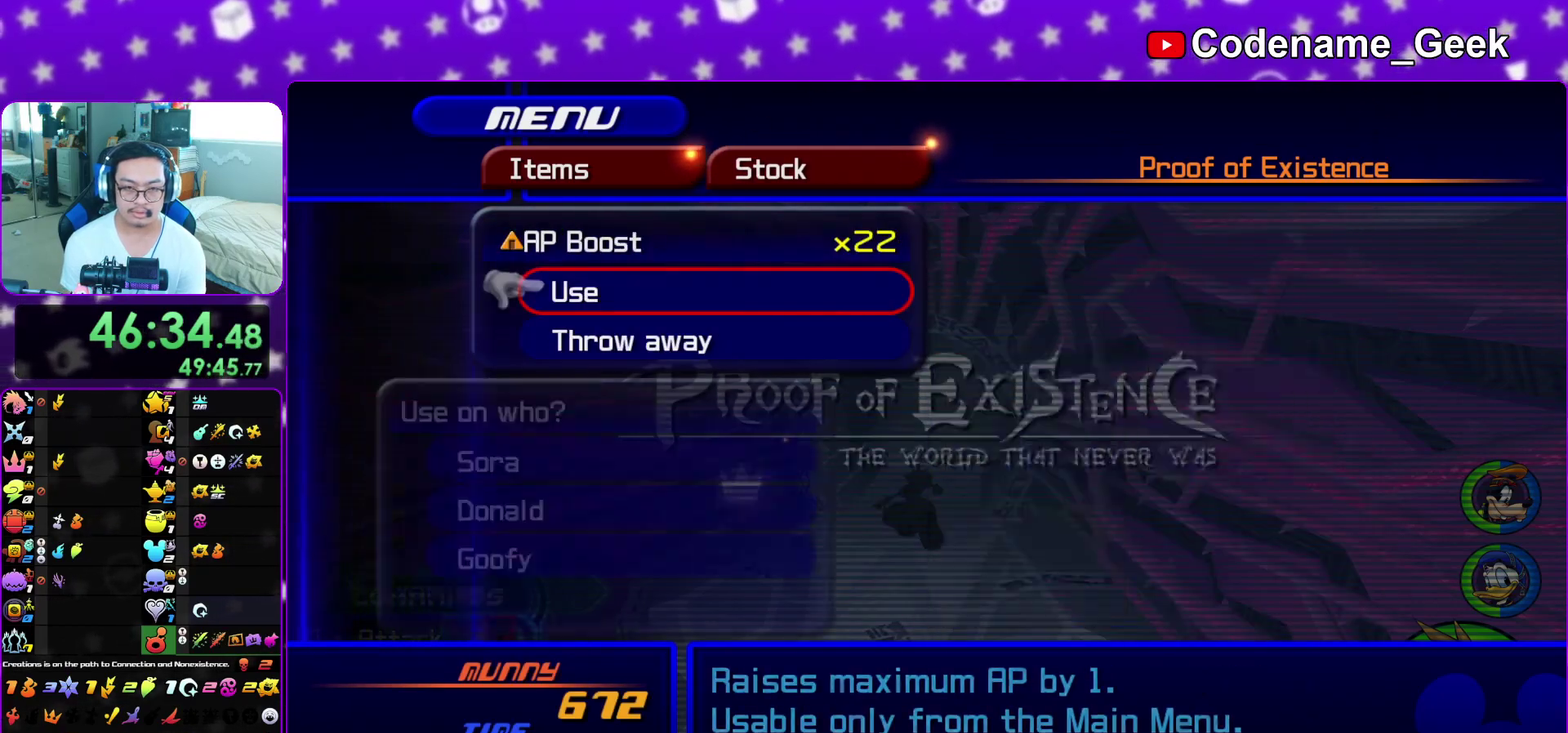
{"dt_ms": 400, "buttons": [], "left_stick": "center", "right_stick": "center"}
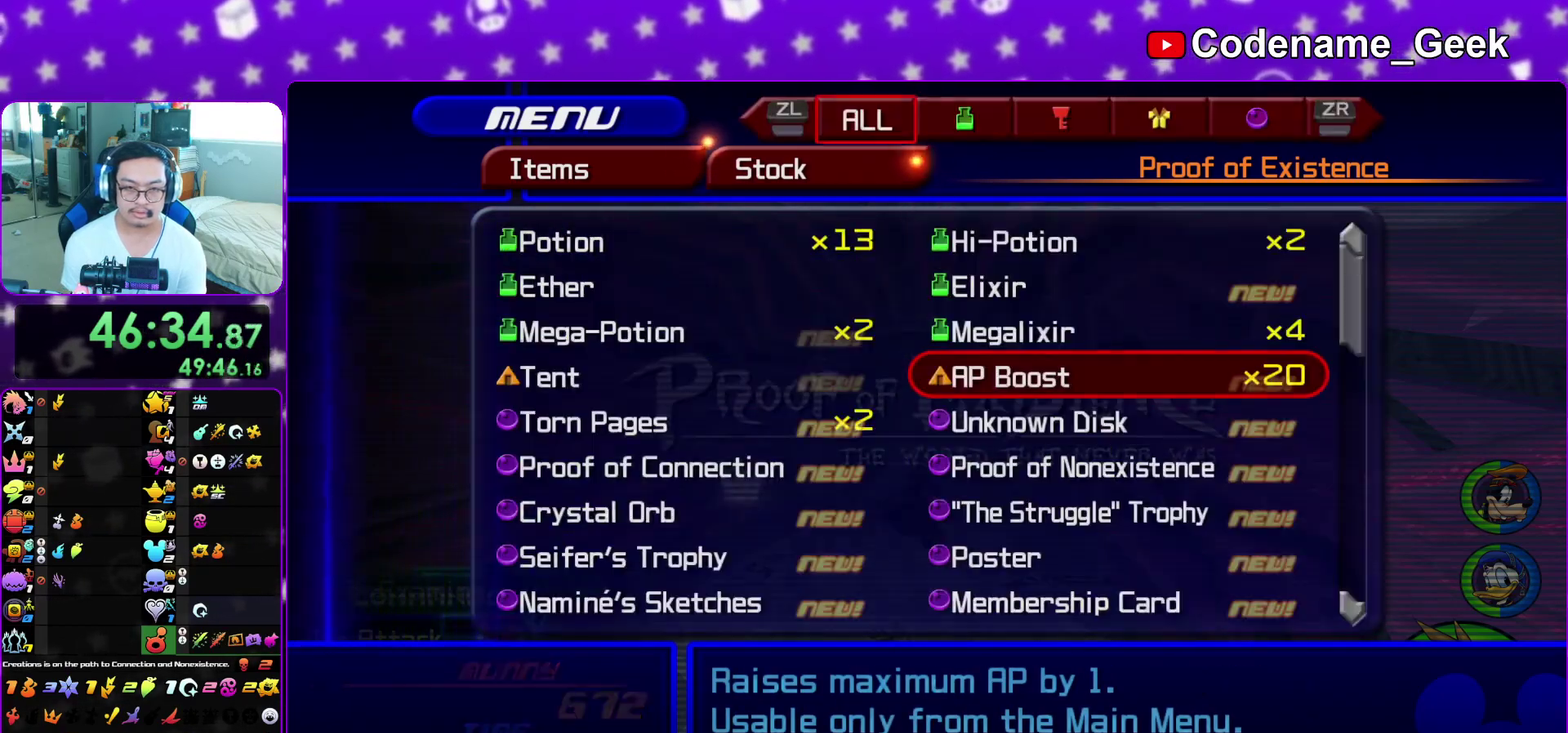
{"dt_ms": 600, "buttons": [], "left_stick": "center", "right_stick": "center", "events": [[33, "A", "down"], [83, "A", "up"], [217, "A", "down"], [317, "A", "up"]]}
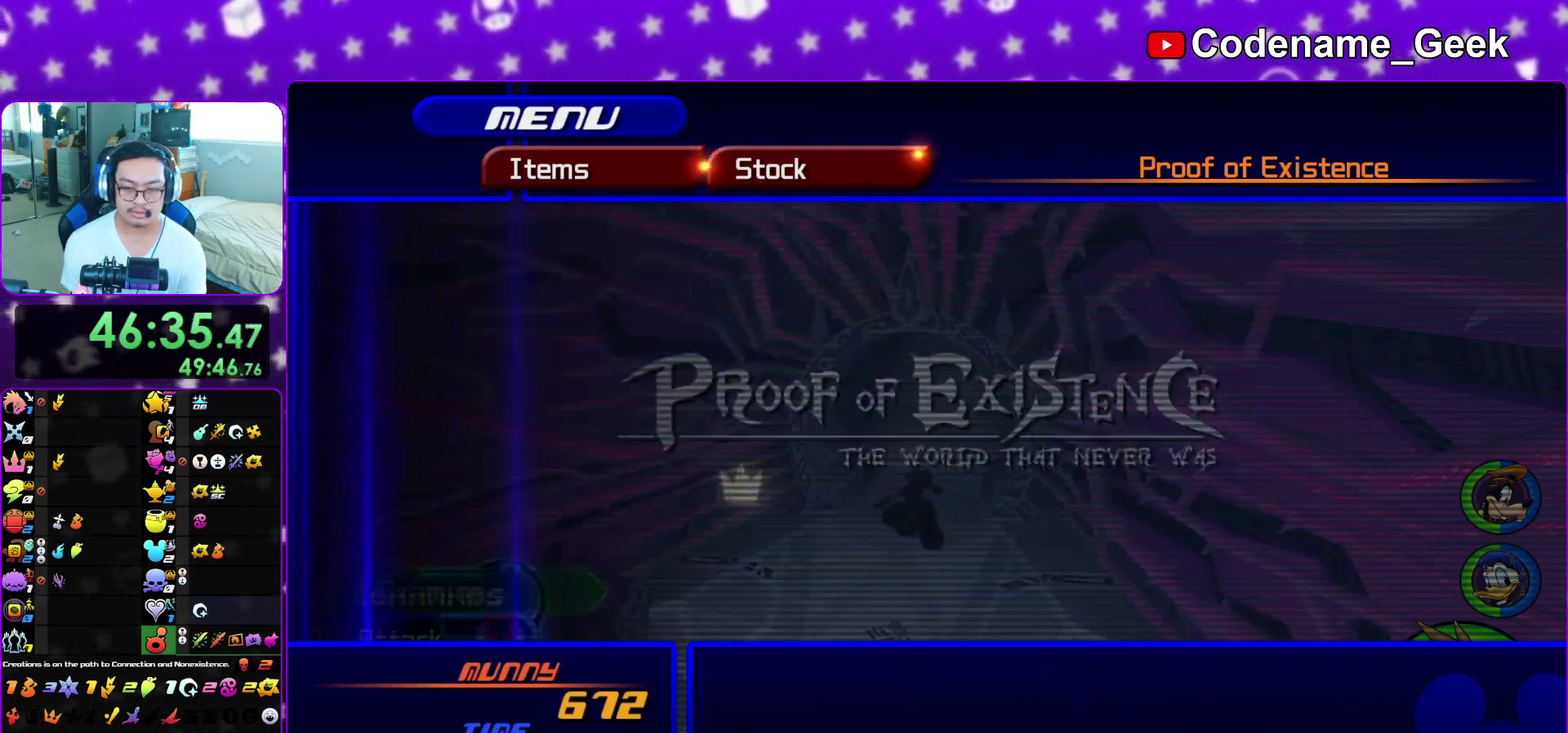
{"dt_ms": 700, "buttons": [], "left_stick": "down", "right_stick": "left", "events": [[283, "left_stick", "down-left"], [283, "right_stick", "down-left"], [333, "right_stick", "left"], [400, "B", "down"], [500, "B", "up"], [600, "left_stick", "down"]]}
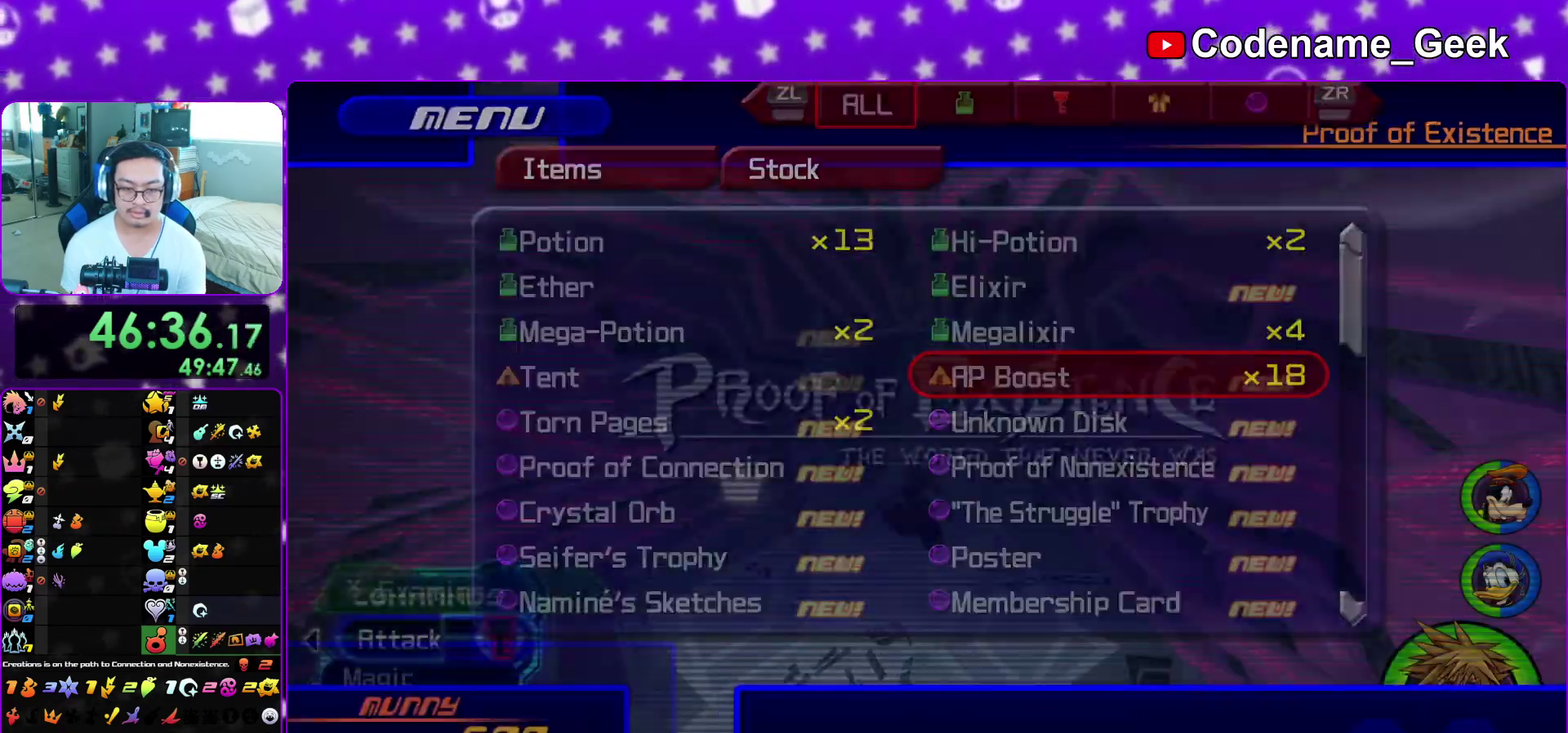
{"dt_ms": 300, "buttons": [], "left_stick": "down-left", "right_stick": "left", "events": [[33, "left_stick", "down-left"]]}
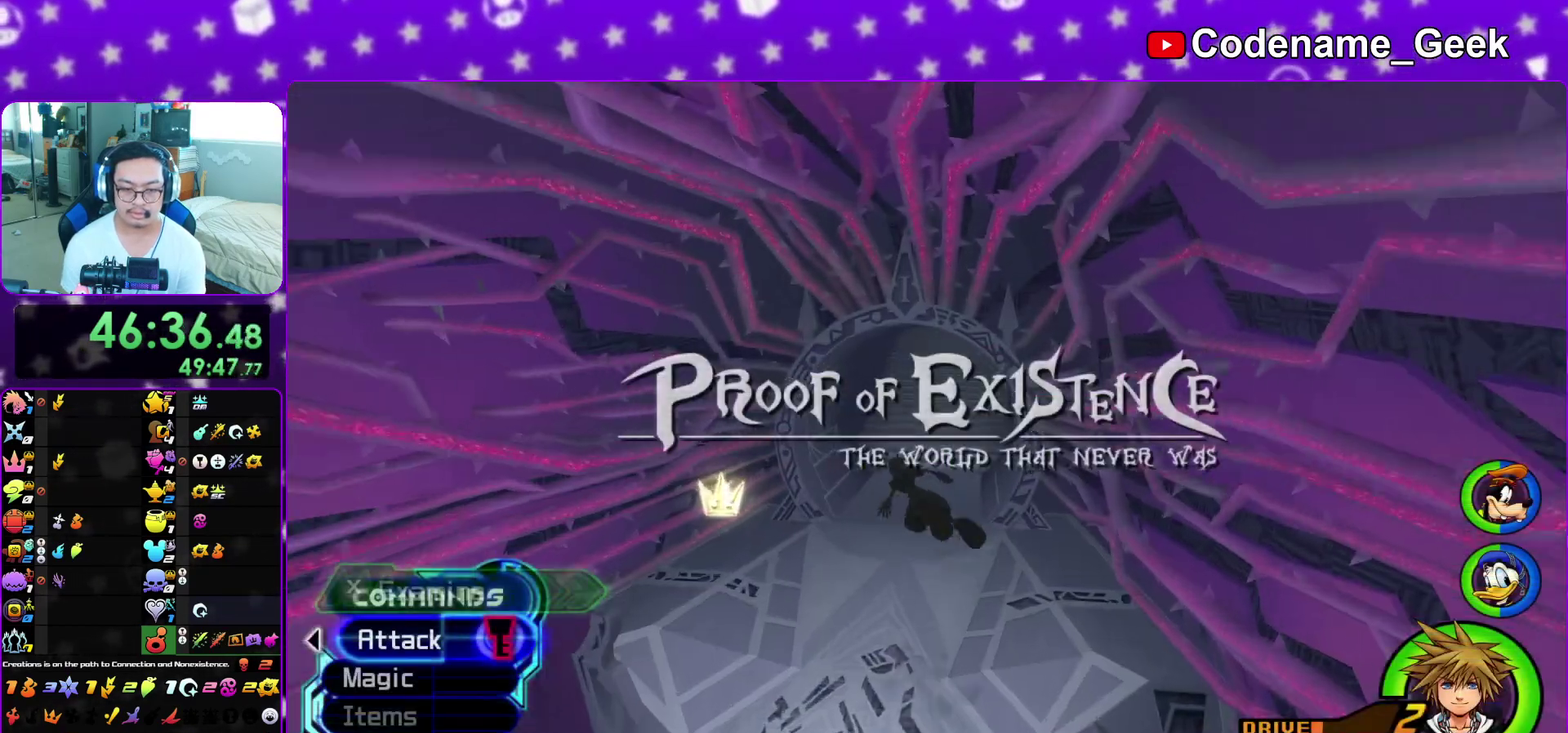
{"dt_ms": 600, "buttons": ["Y"], "left_stick": "left", "right_stick": "left", "events": [[117, "Y", "down"], [533, "left_stick", "left"]]}
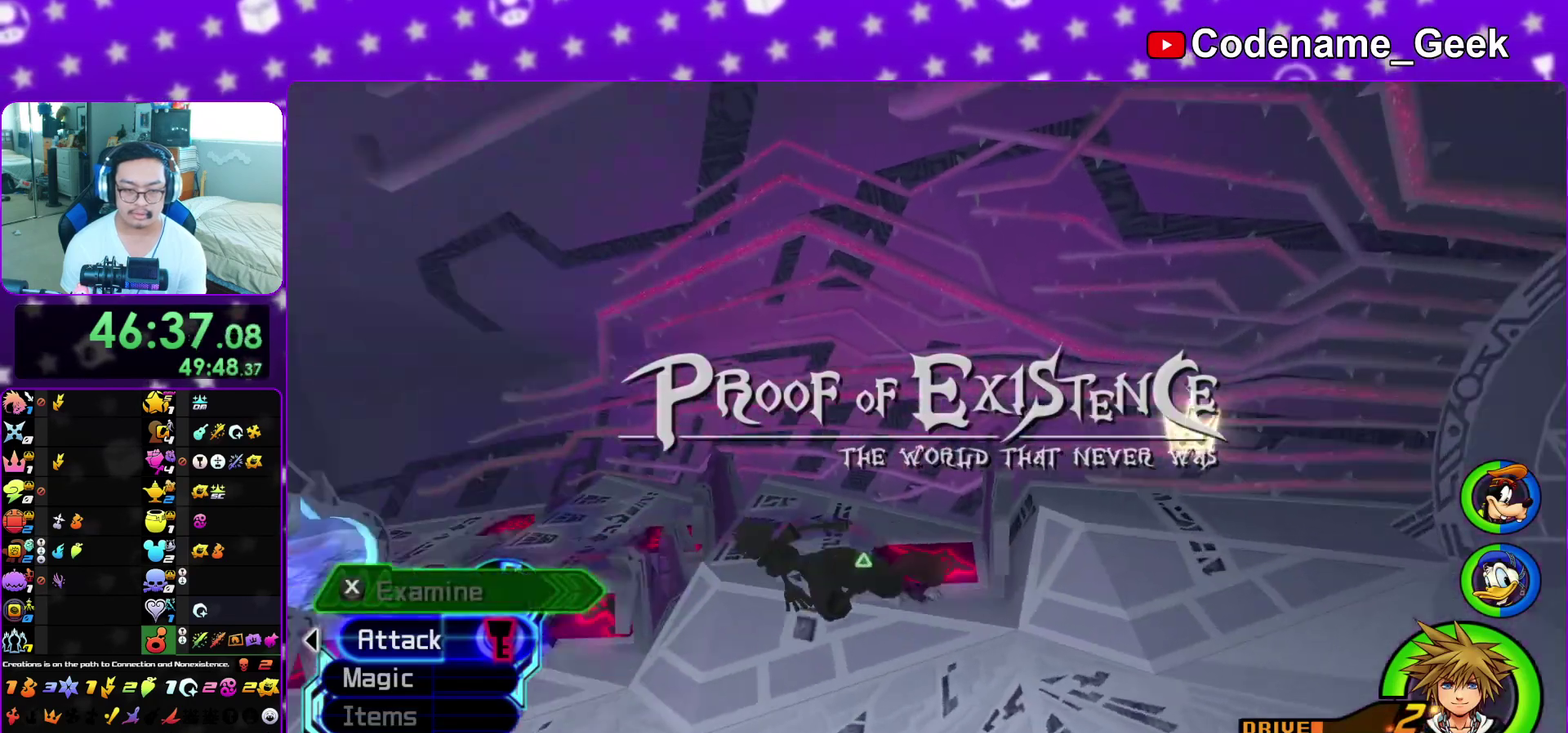
{"dt_ms": 400, "buttons": ["Y"], "left_stick": "up", "right_stick": "center", "events": [[100, "left_stick", "up-left"], [100, "right_stick", "center"], [367, "left_stick", "up"]]}
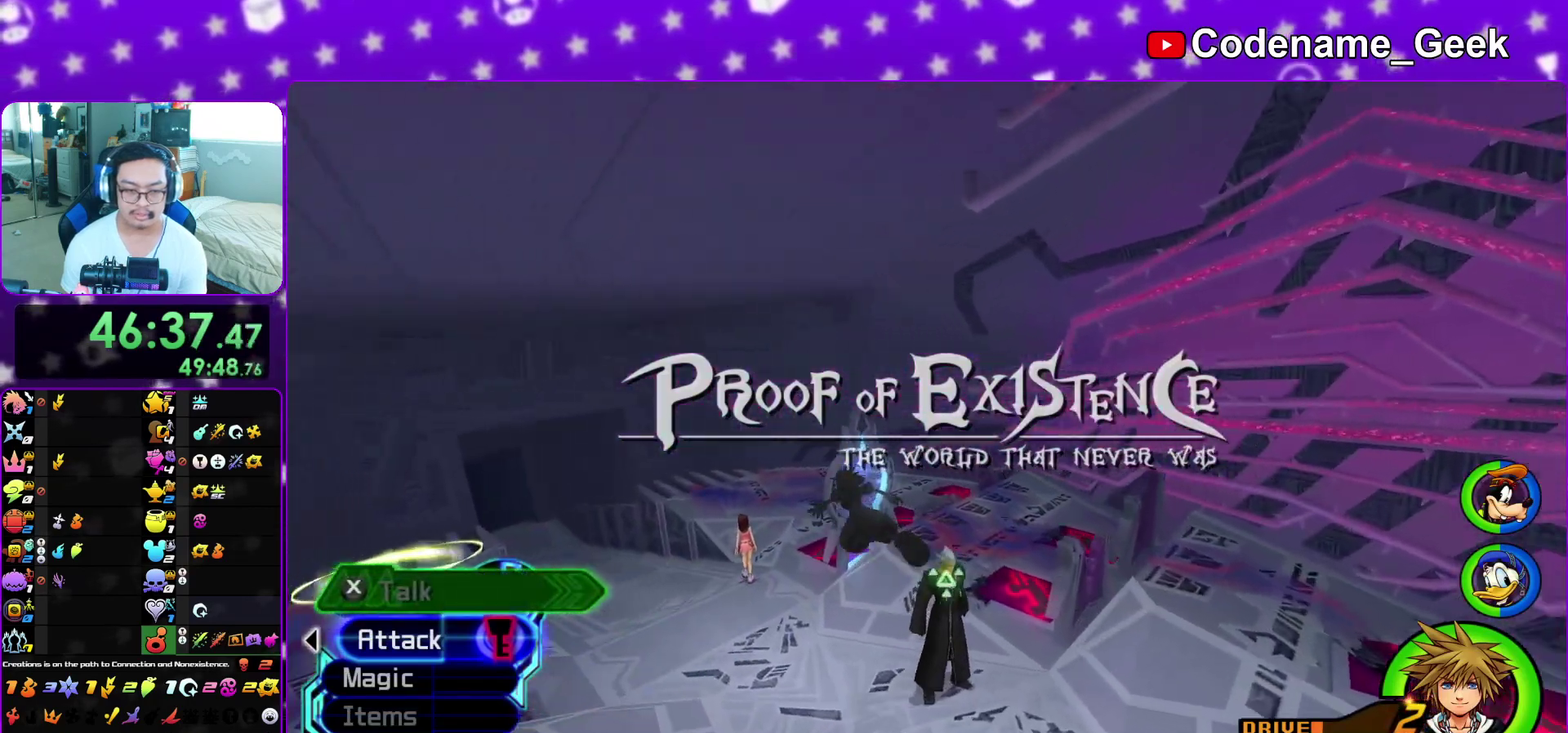
{"dt_ms": 500, "buttons": [], "left_stick": "down-left", "right_stick": "right", "events": [[133, "left_stick", "up-left"], [200, "Y", "up"], [300, "right_stick", "right"], [400, "left_stick", "left"], [483, "left_stick", "down-left"]]}
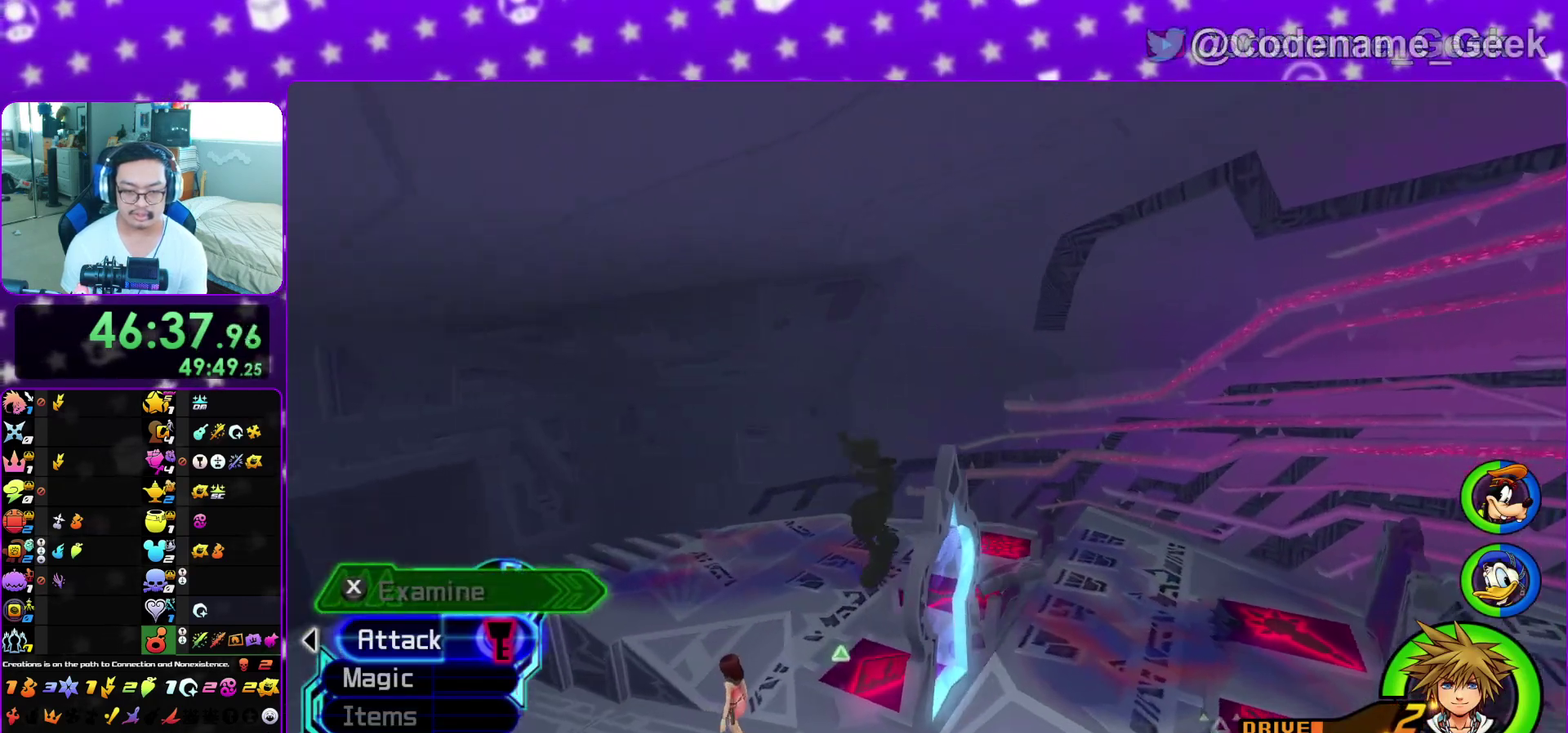
{"dt_ms": 500, "buttons": [], "left_stick": "up-right", "right_stick": "down-right", "events": [[33, "right_stick", "center"], [67, "left_stick", "up-right"], [83, "right_stick", "right"], [350, "right_stick", "down-right"]]}